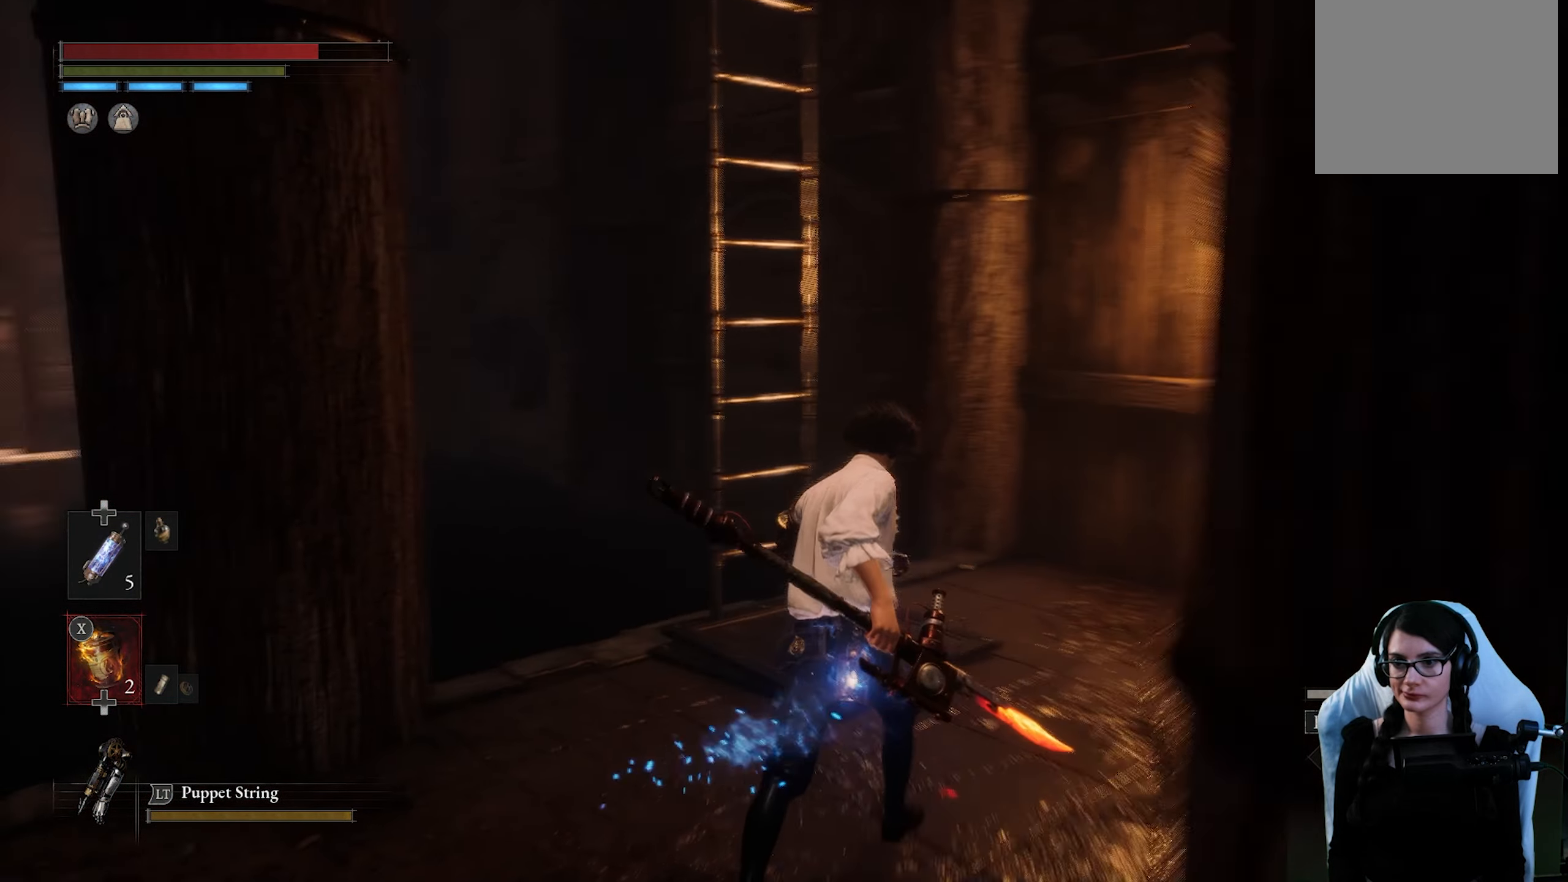
Gameplay with a controller (PlayStation layout); each line is a JSON object with the inputs held at the frame after it. "events" lists button and stick changes between this image and that frame as [ms after this image, input, new state], when the widget could be followed in between. Not read: R1.
{"buttons": [], "left_stick": "up", "right_stick": "center", "events": [[133, "right_stick", "center"]]}
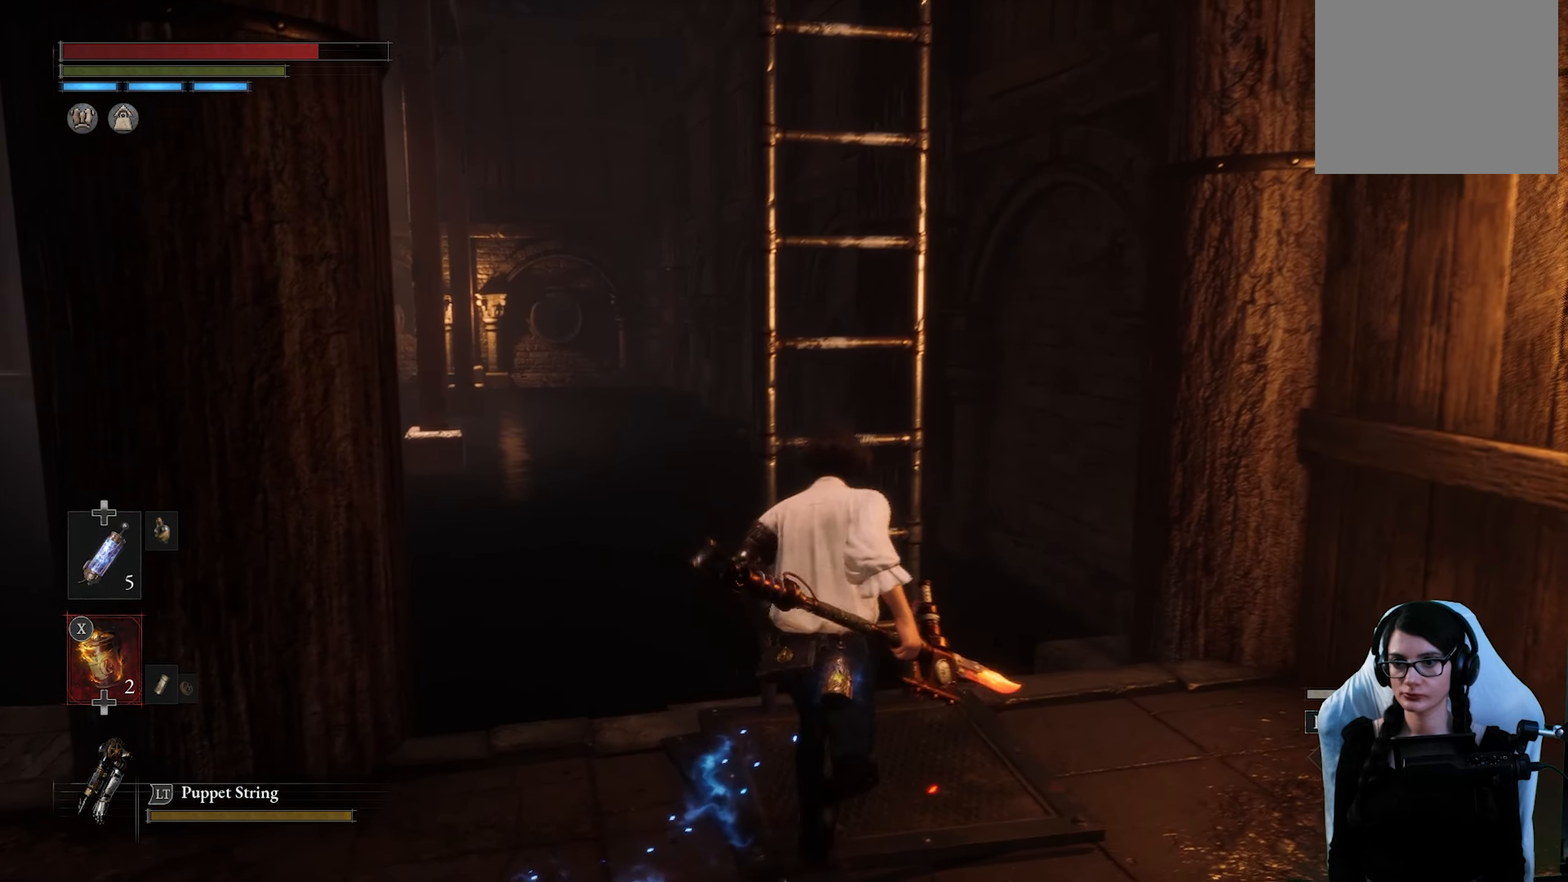
{"buttons": [], "left_stick": "up", "right_stick": "center", "events": [[17, "CROSS", "down"], [83, "CROSS", "up"], [200, "CROSS", "down"], [266, "CROSS", "up"]]}
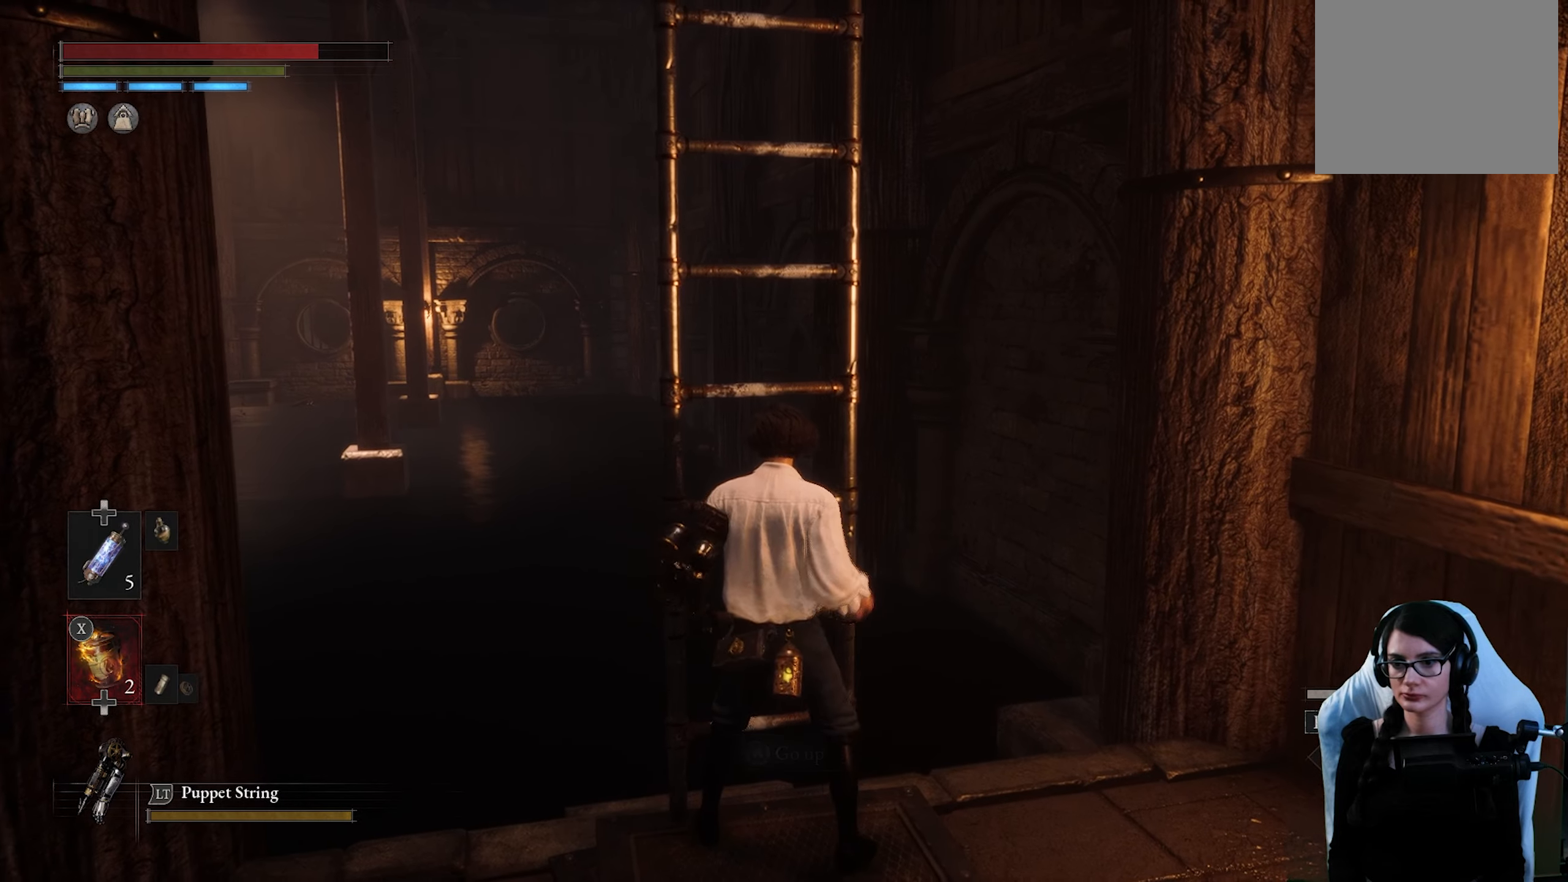
{"buttons": ["CIRCLE"], "left_stick": "up", "right_stick": "center", "events": [[200, "CIRCLE", "down"]]}
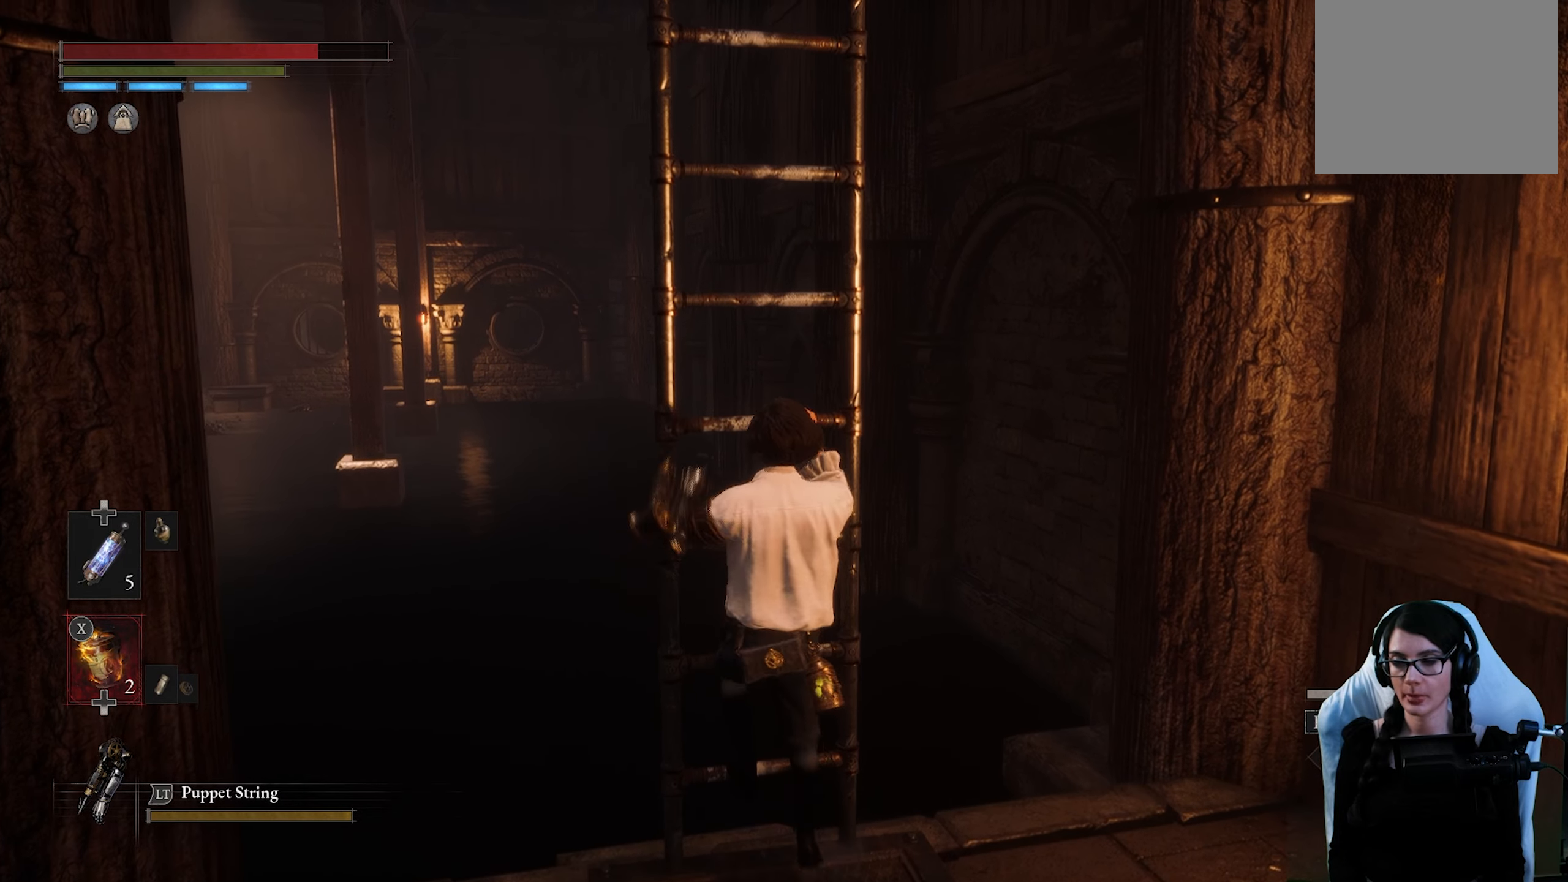
{"buttons": ["CIRCLE"], "left_stick": "up", "right_stick": "center", "events": []}
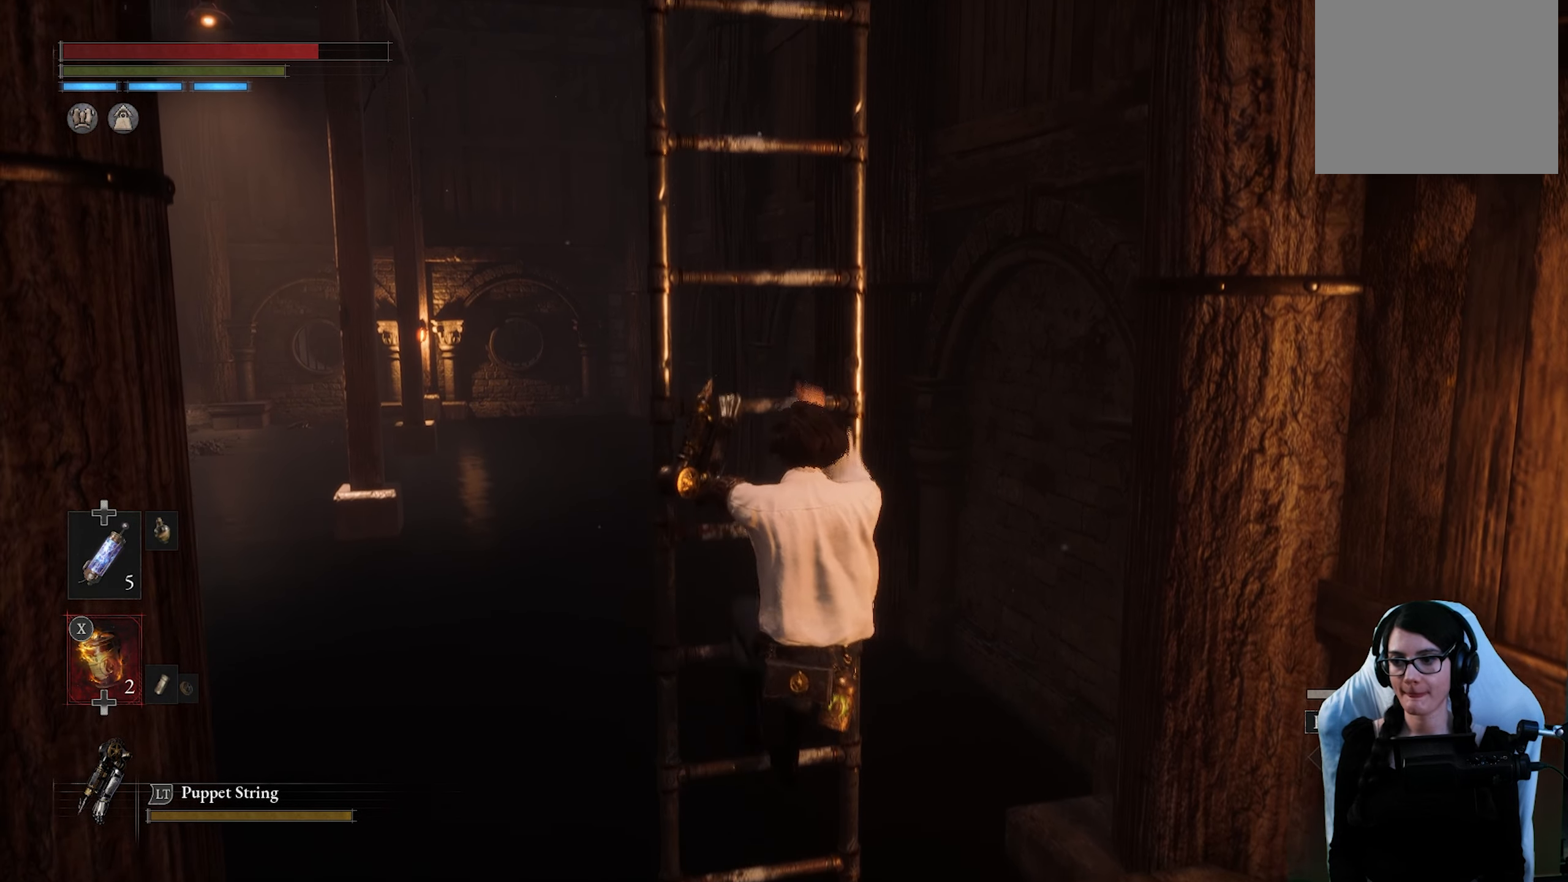
{"buttons": ["CIRCLE"], "left_stick": "up", "right_stick": "center", "events": []}
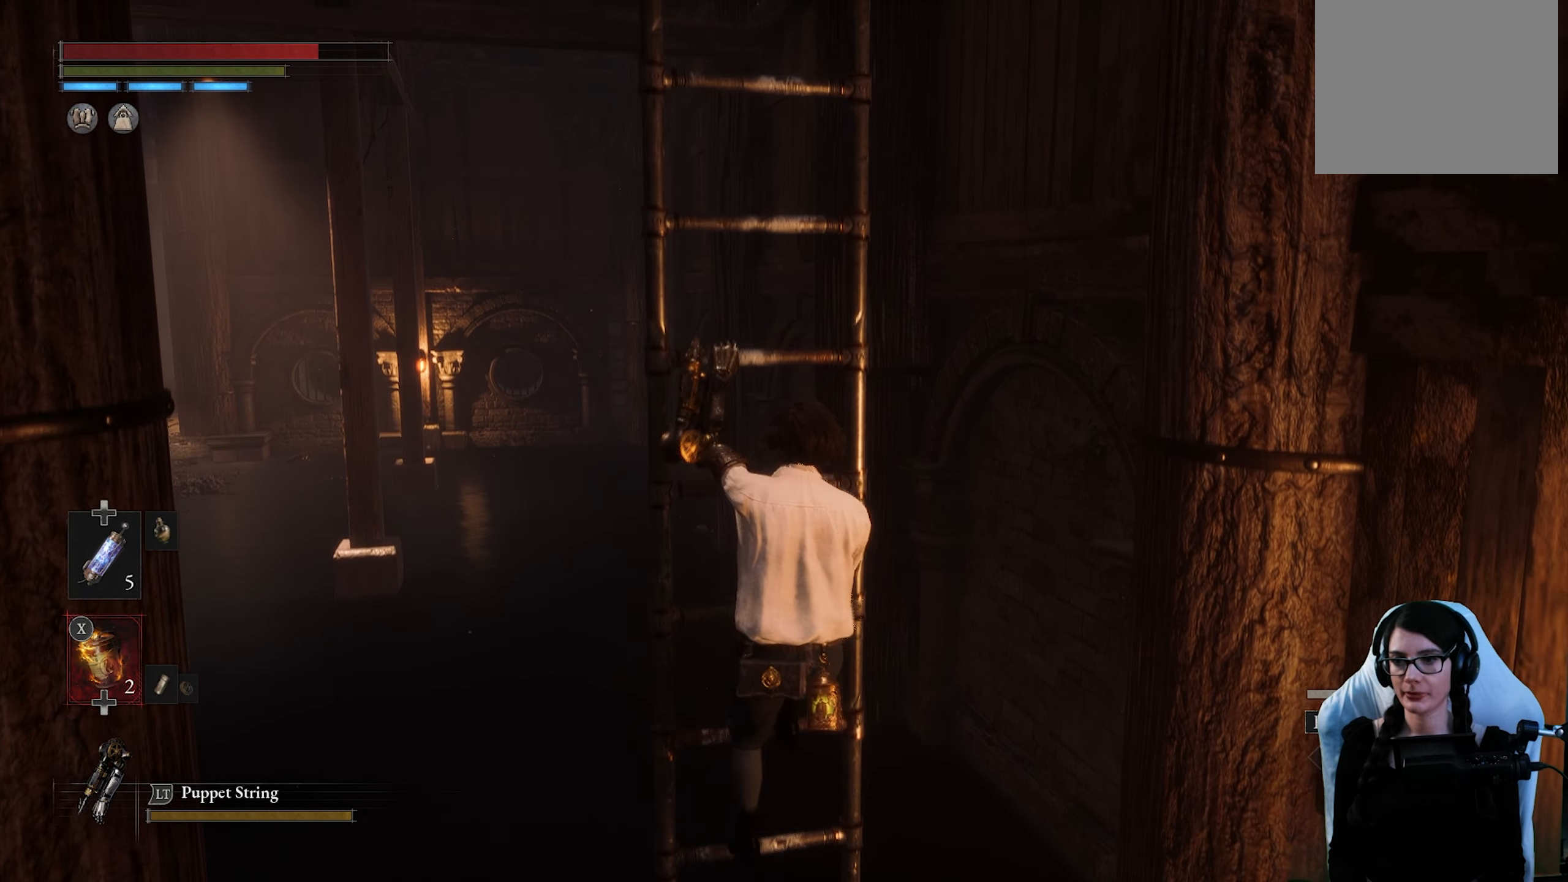
{"buttons": ["CIRCLE"], "left_stick": "up", "right_stick": "center", "events": []}
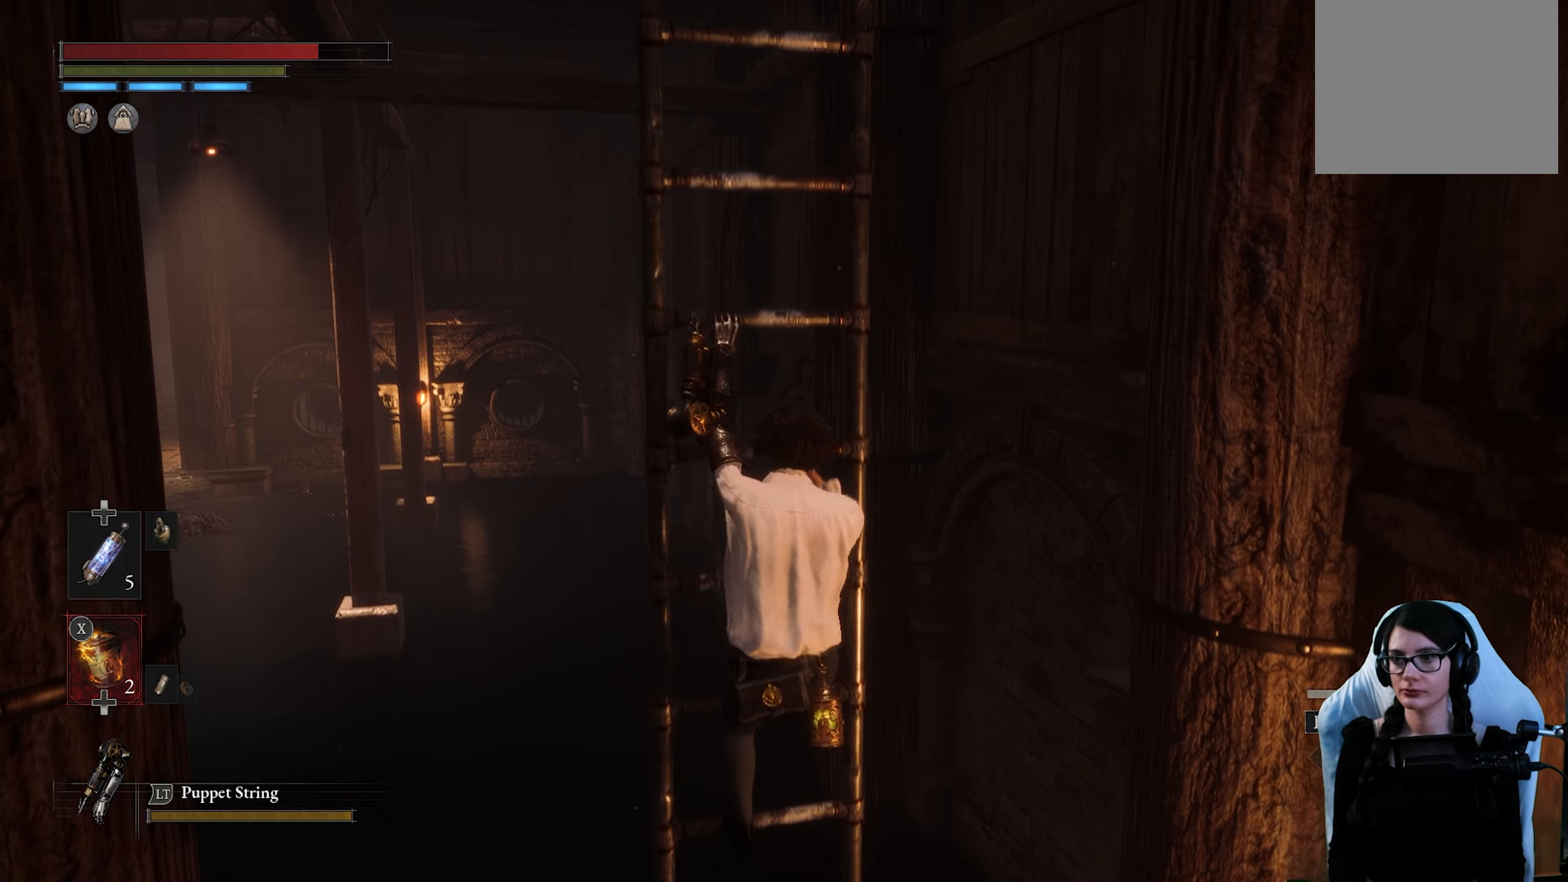
{"buttons": ["CIRCLE"], "left_stick": "up", "right_stick": "center", "events": []}
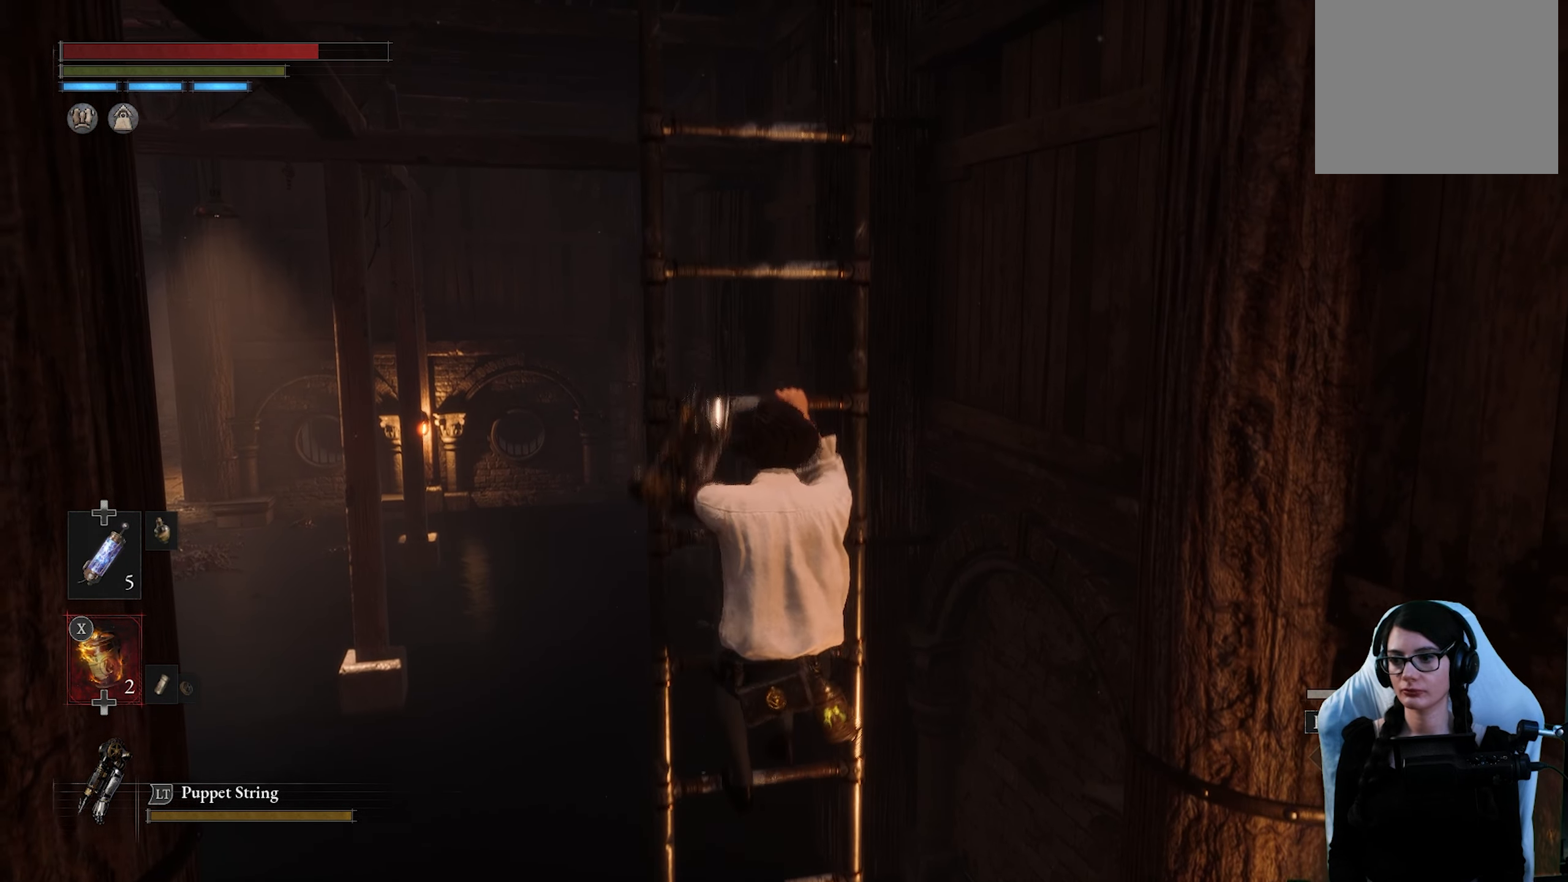
{"buttons": [], "left_stick": "up", "right_stick": "center", "events": [[383, "CIRCLE", "up"]]}
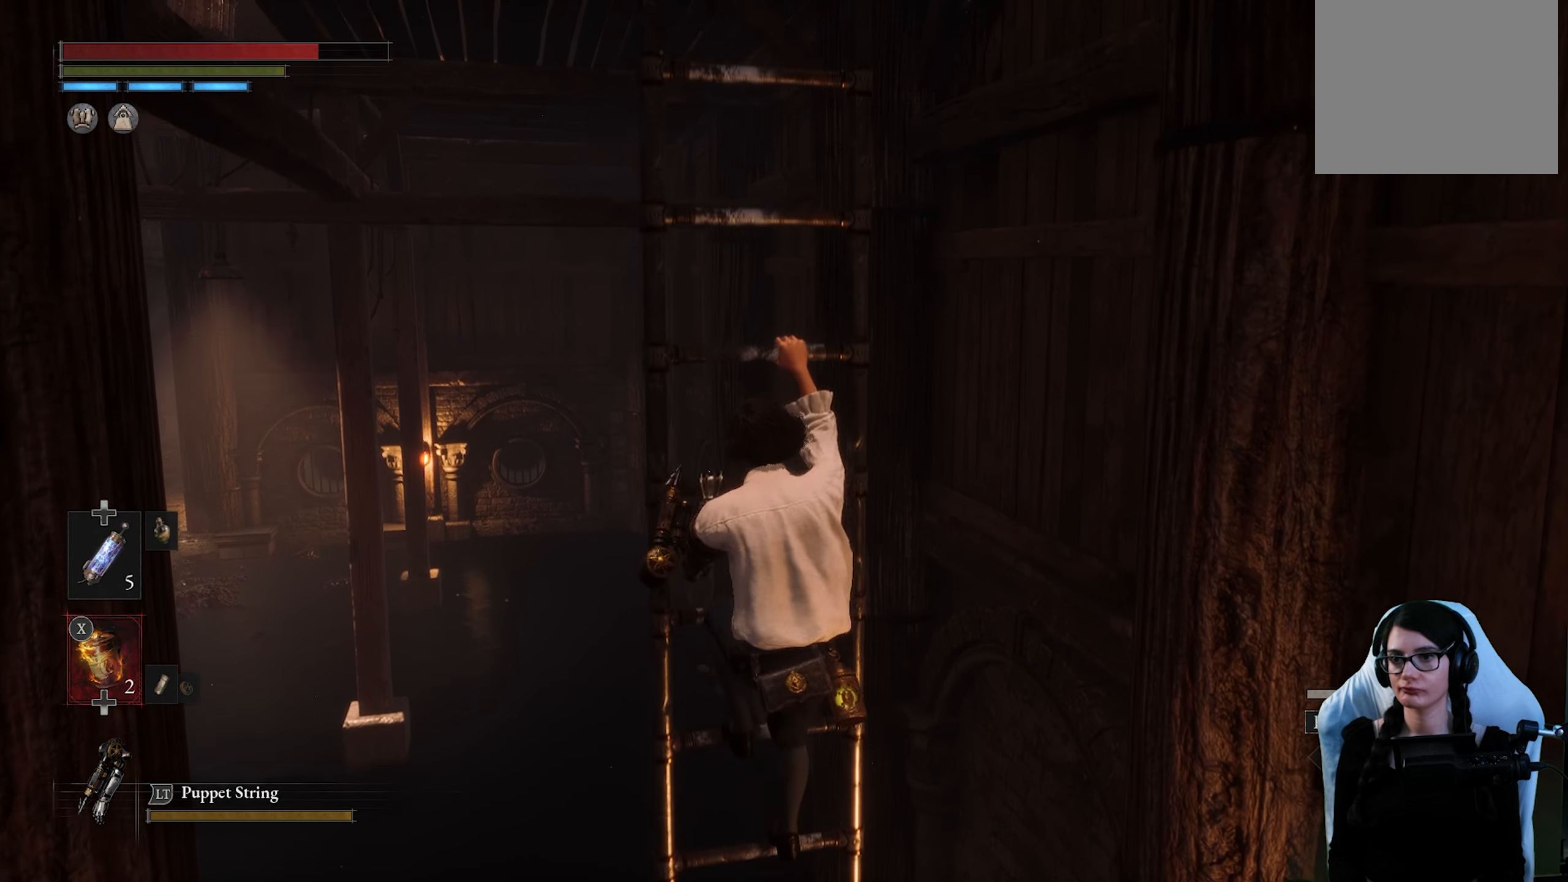
{"buttons": [], "left_stick": "up", "right_stick": "center", "events": [[183, "right_stick", "left"], [350, "right_stick", "center"]]}
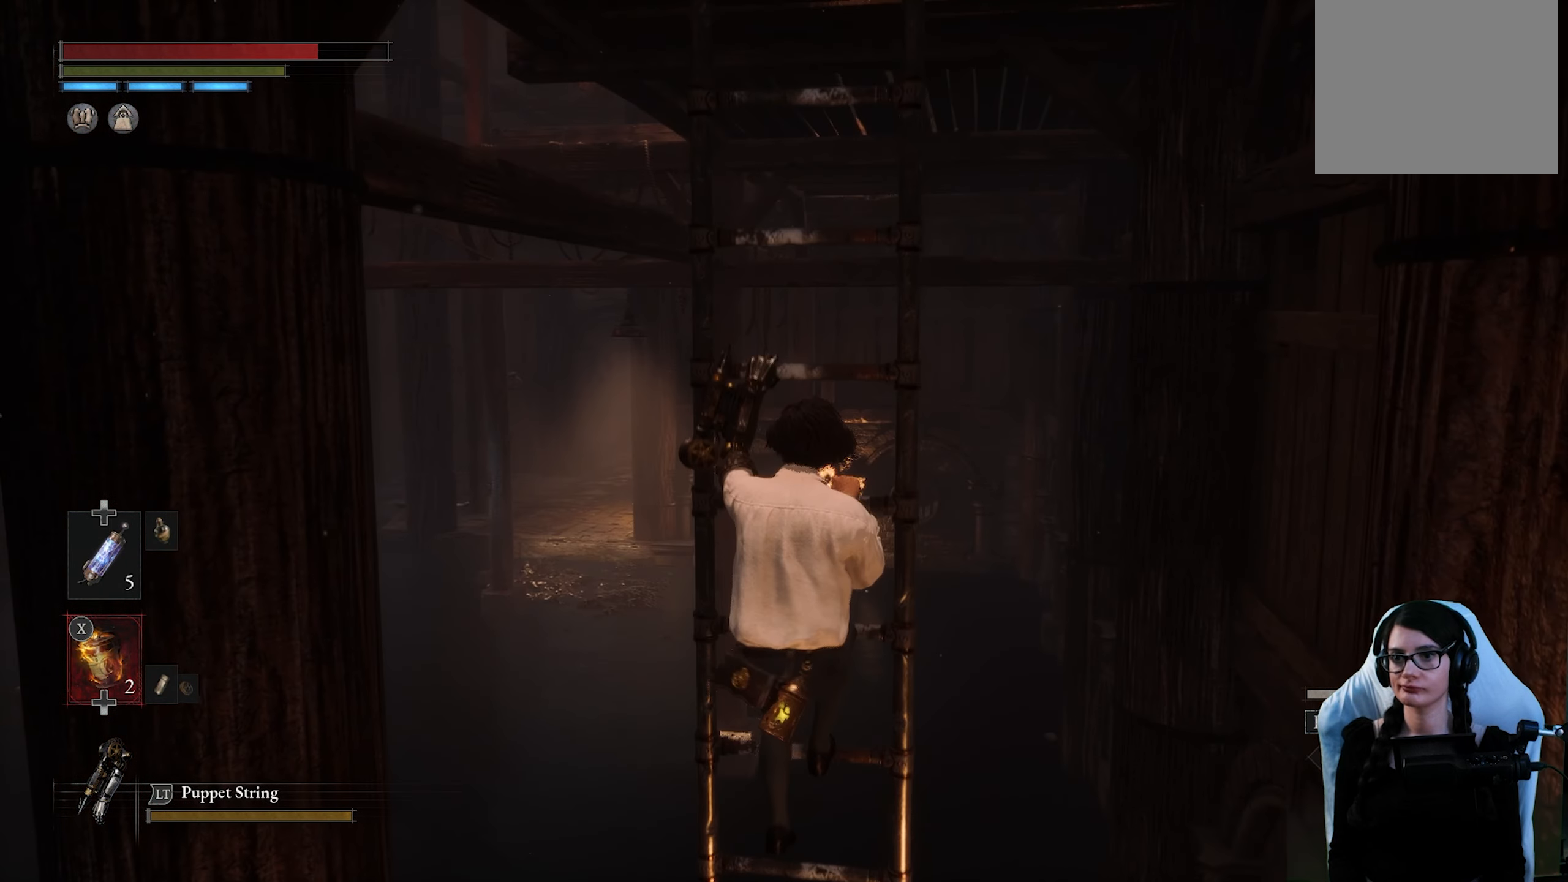
{"buttons": ["CIRCLE"], "left_stick": "up", "right_stick": "center", "events": [[250, "CIRCLE", "down"]]}
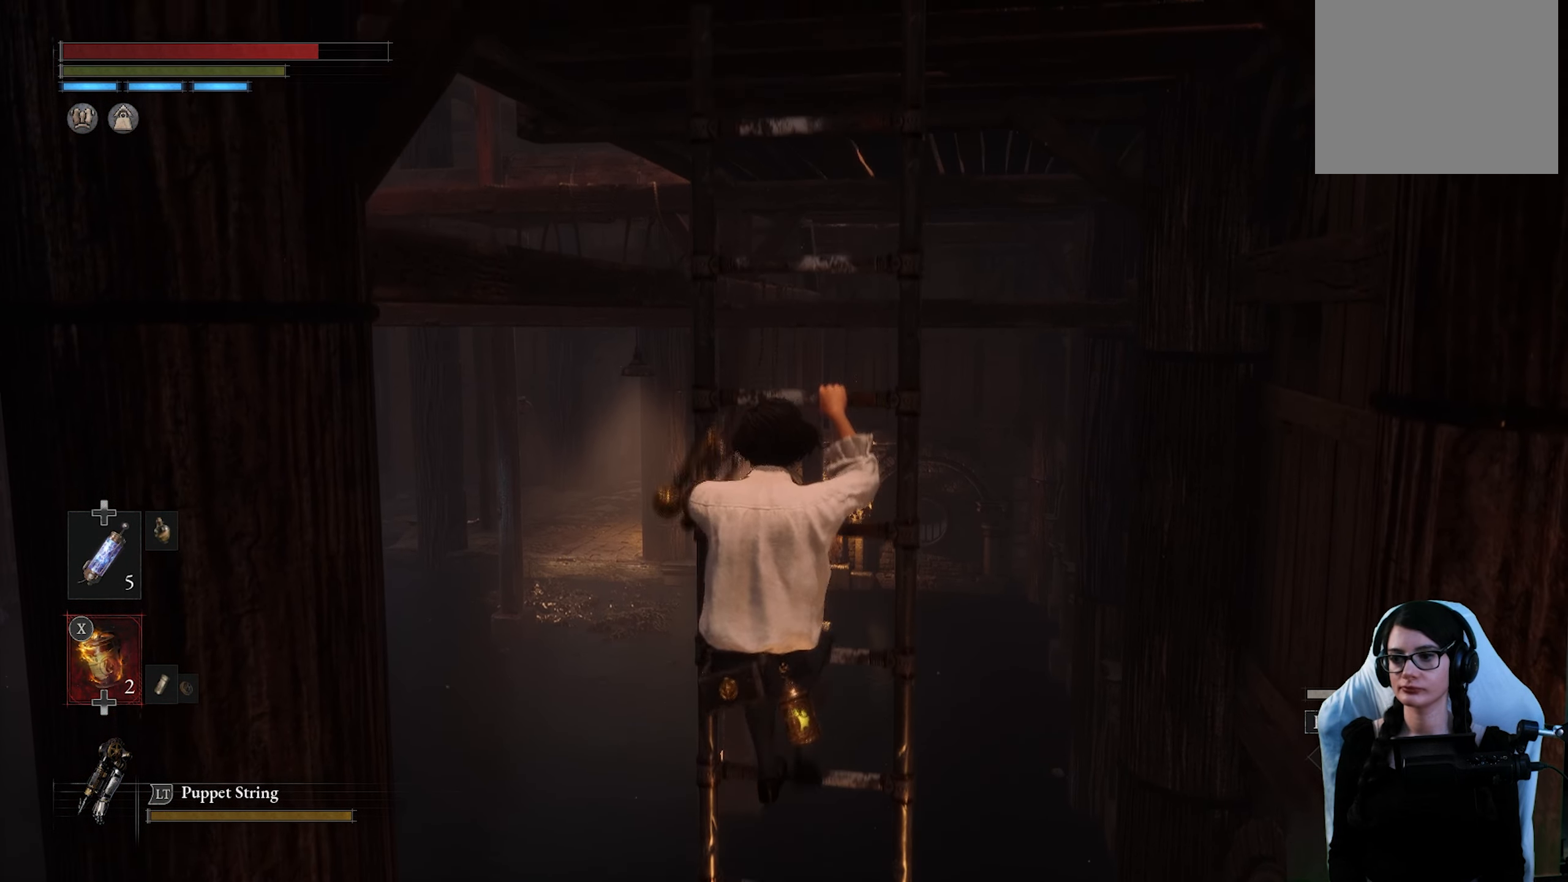
{"buttons": ["CIRCLE"], "left_stick": "up", "right_stick": "center", "events": []}
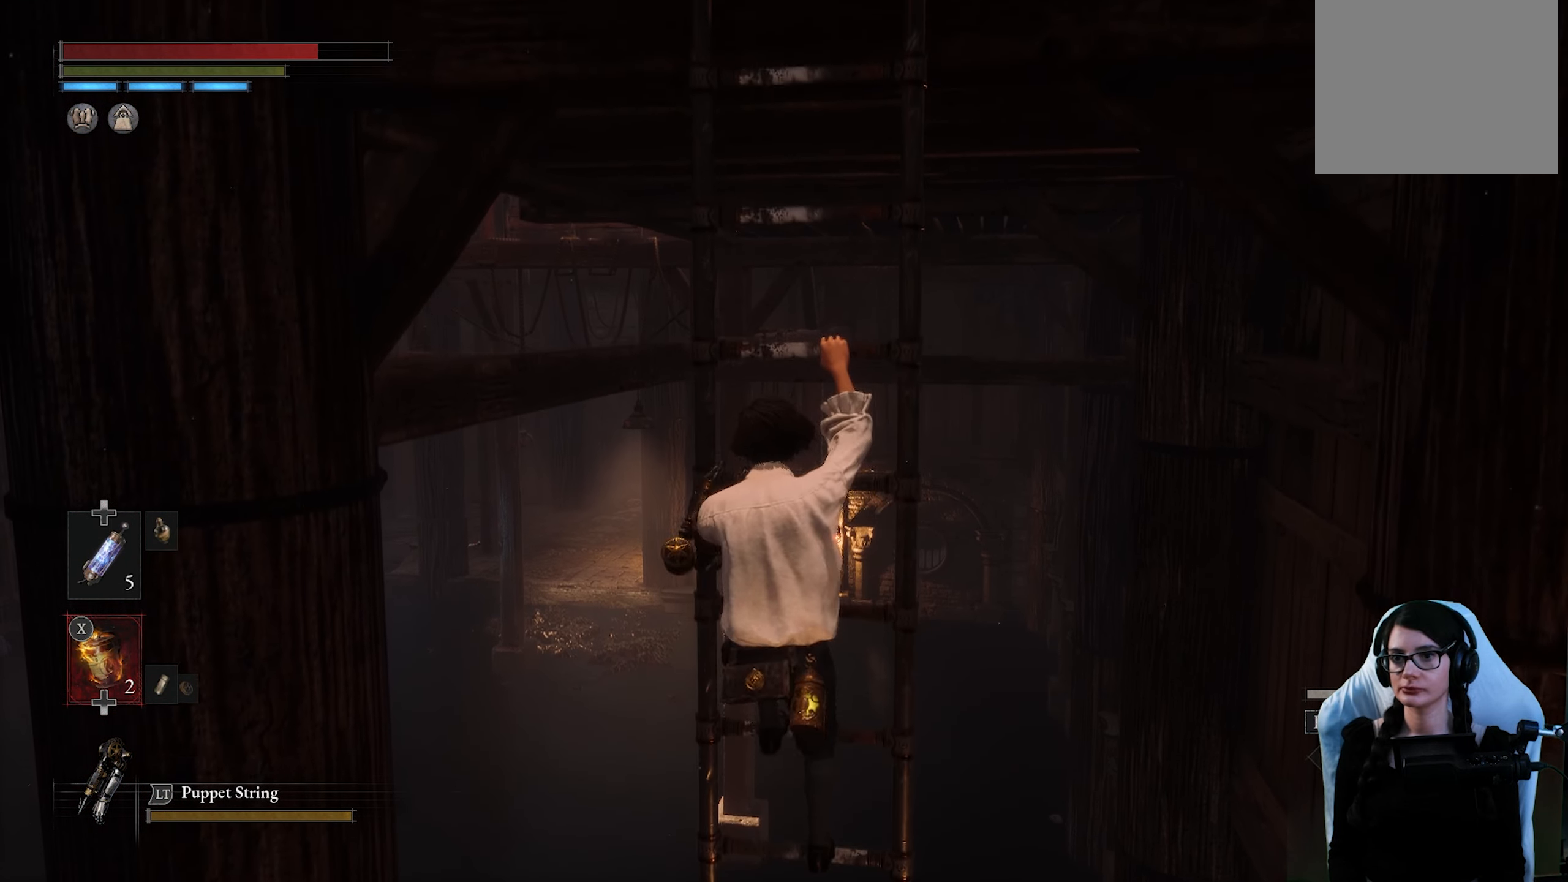
{"buttons": ["CIRCLE"], "left_stick": "up", "right_stick": "center", "events": []}
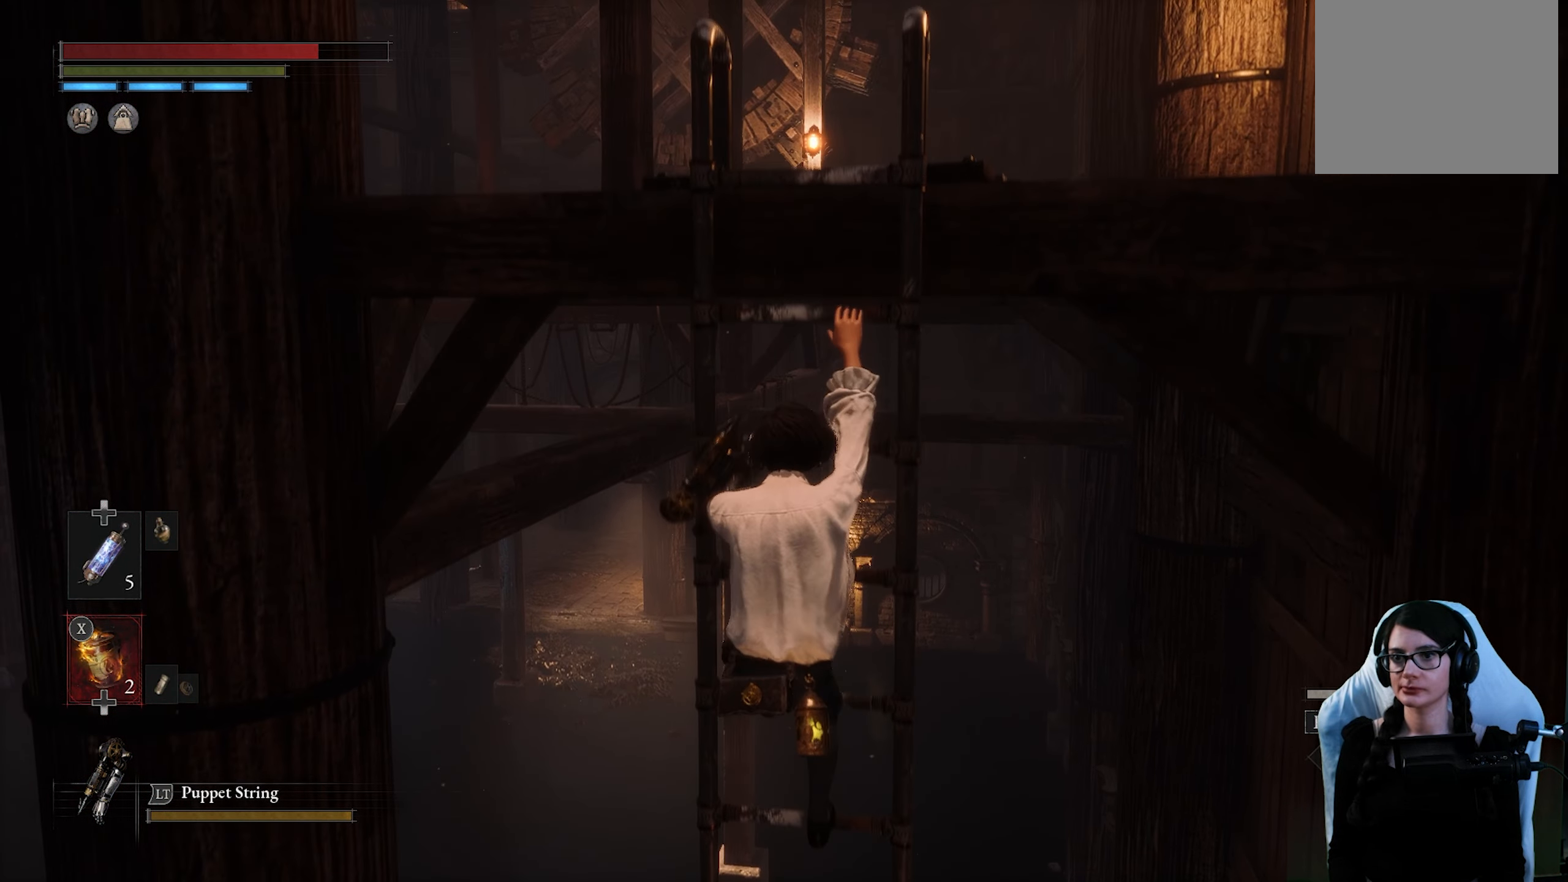
{"buttons": ["CIRCLE"], "left_stick": "up", "right_stick": "center", "events": []}
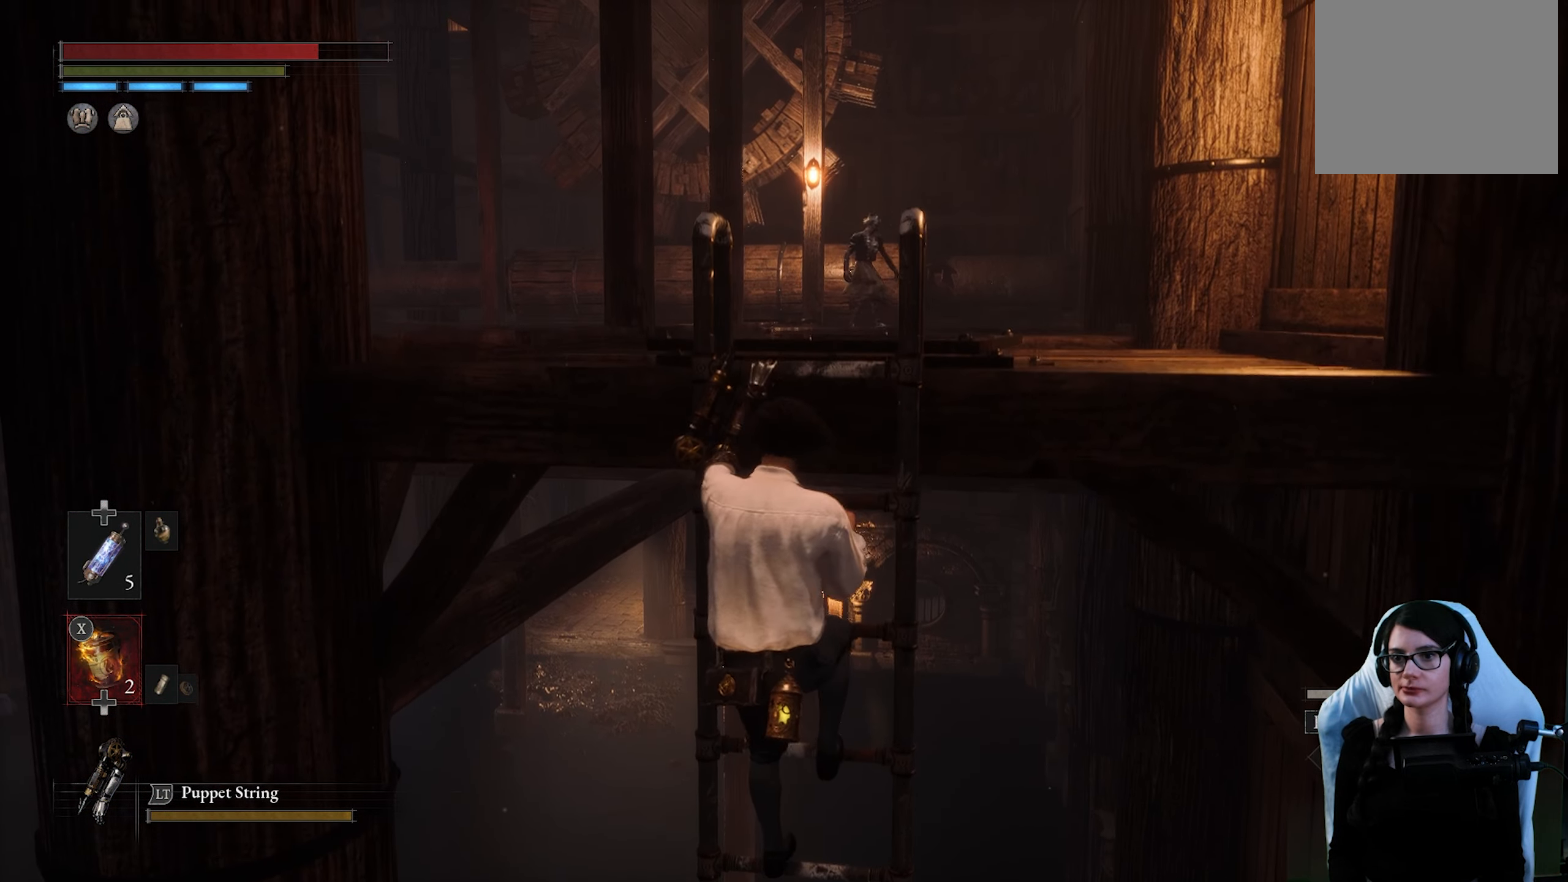
{"buttons": ["L1"], "left_stick": "up", "right_stick": "center", "events": [[50, "CIRCLE", "up"], [66, "L1", "down"], [350, "L1", "up"], [483, "L1", "down"]]}
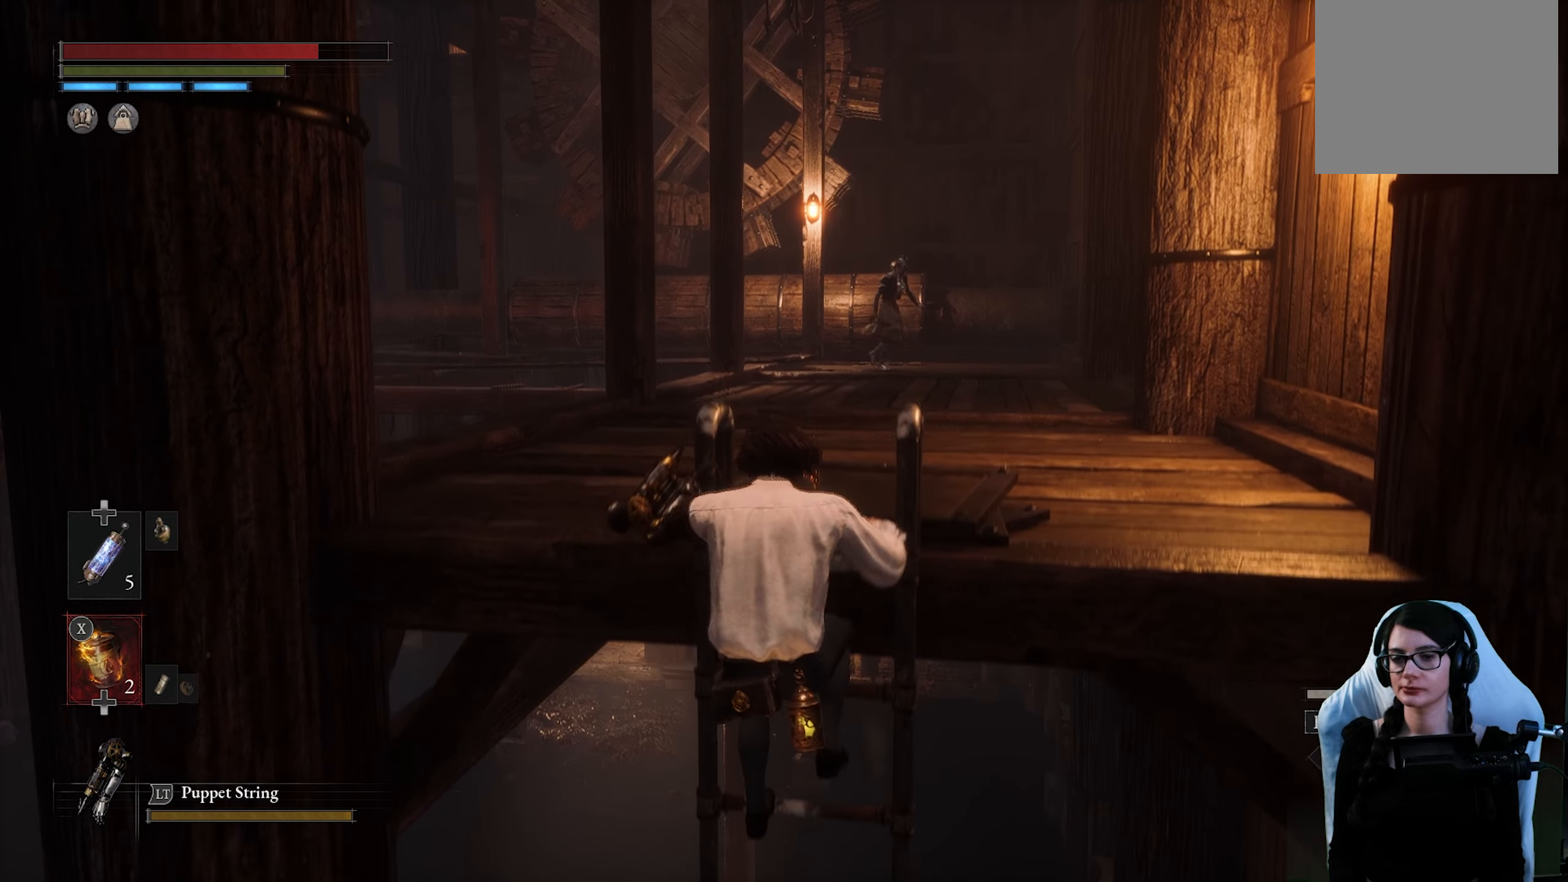
{"buttons": ["L1"], "left_stick": "up", "right_stick": "center", "events": []}
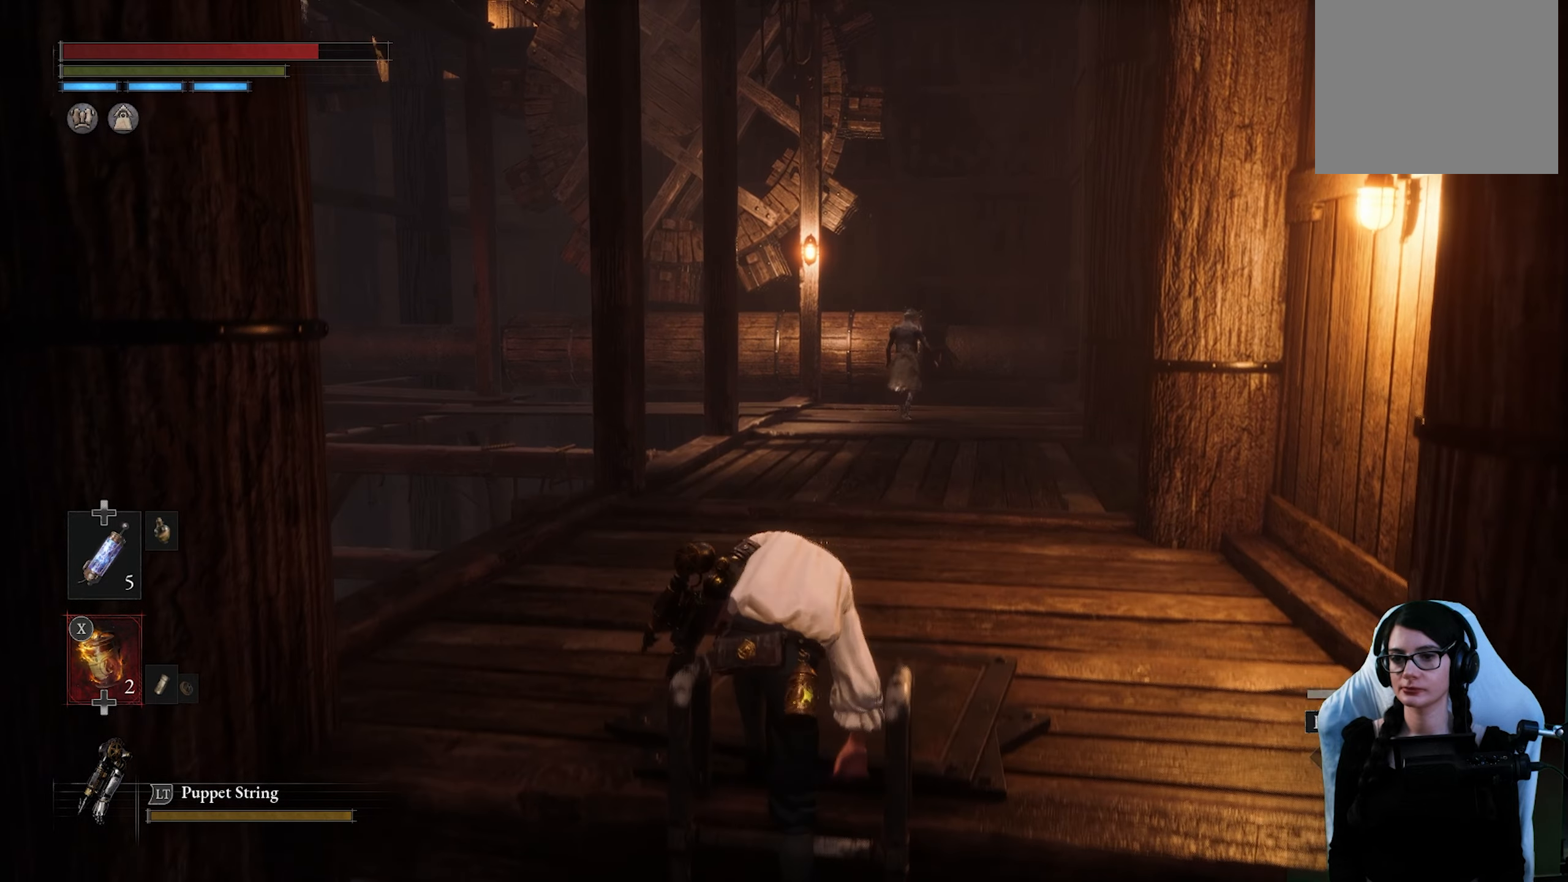
{"buttons": ["L1"], "left_stick": "up", "right_stick": "center", "events": [[66, "L1", "up"], [66, "R3", "down"], [166, "R3", "up"], [183, "L1", "down"]]}
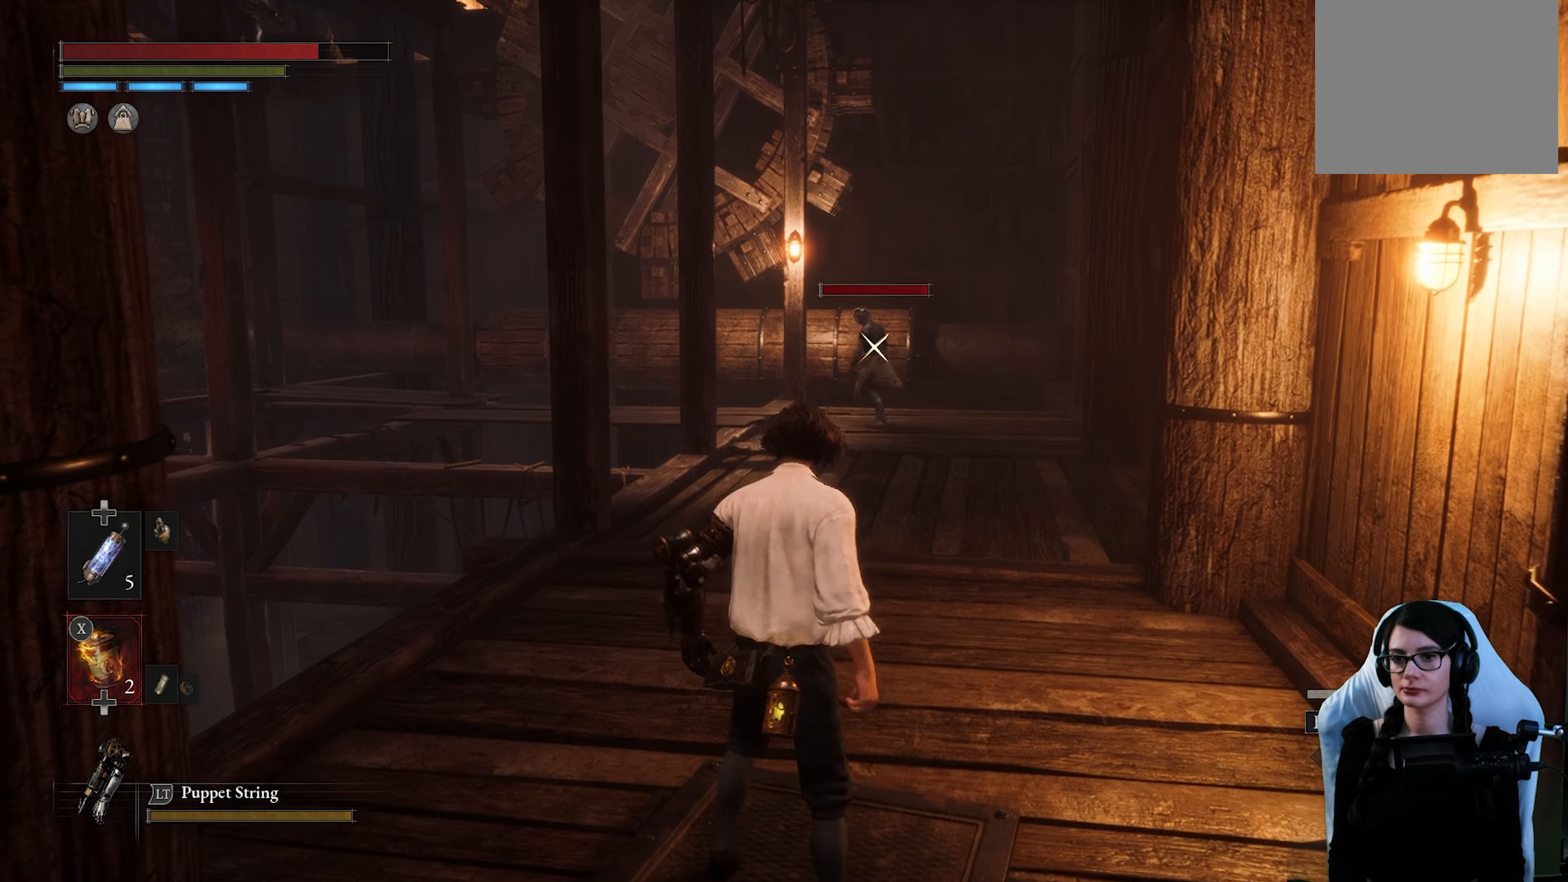
{"buttons": ["L1"], "left_stick": "up", "right_stick": "center"}
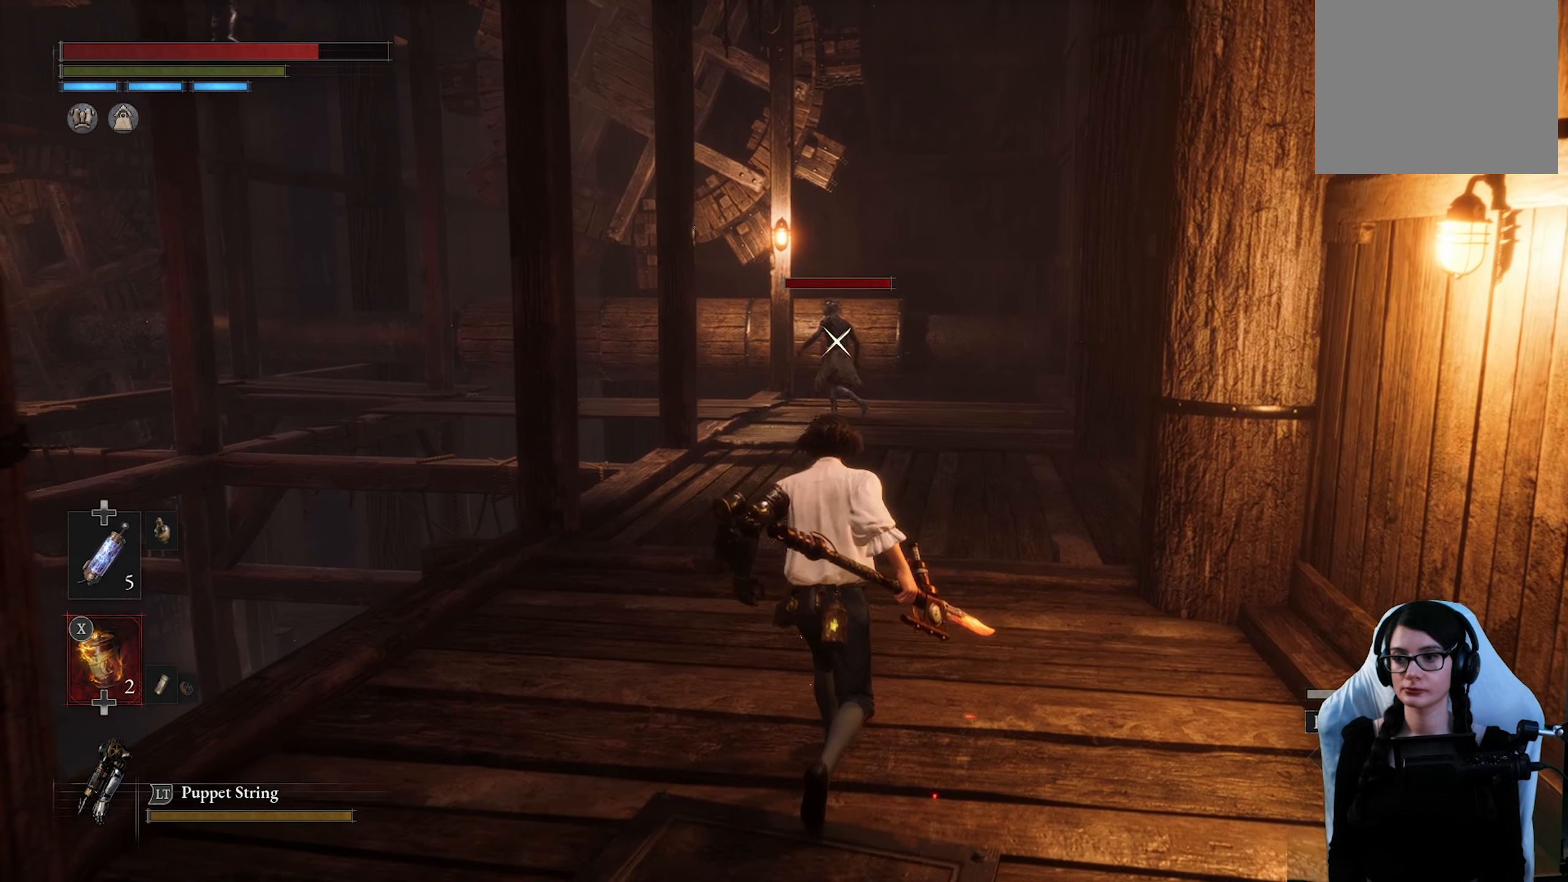
{"buttons": ["L1"], "left_stick": "center", "right_stick": "center", "events": [[50, "L1", "up"], [183, "L1", "down"], [266, "left_stick", "center"], [433, "L1", "up"], [483, "L1", "down"]]}
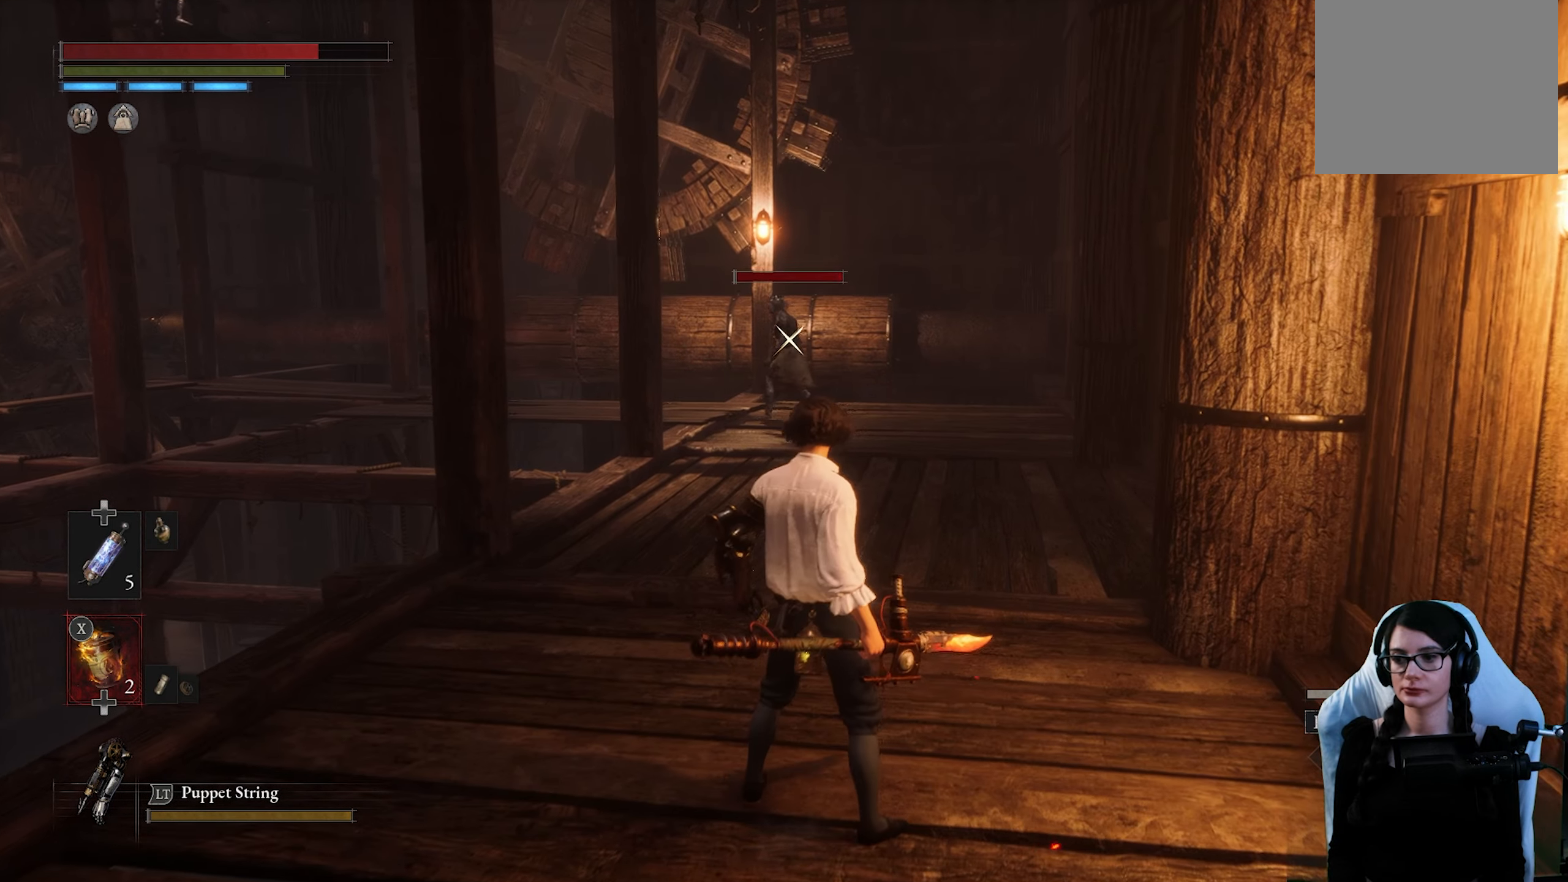
{"buttons": ["L1"], "left_stick": "center", "right_stick": "center"}
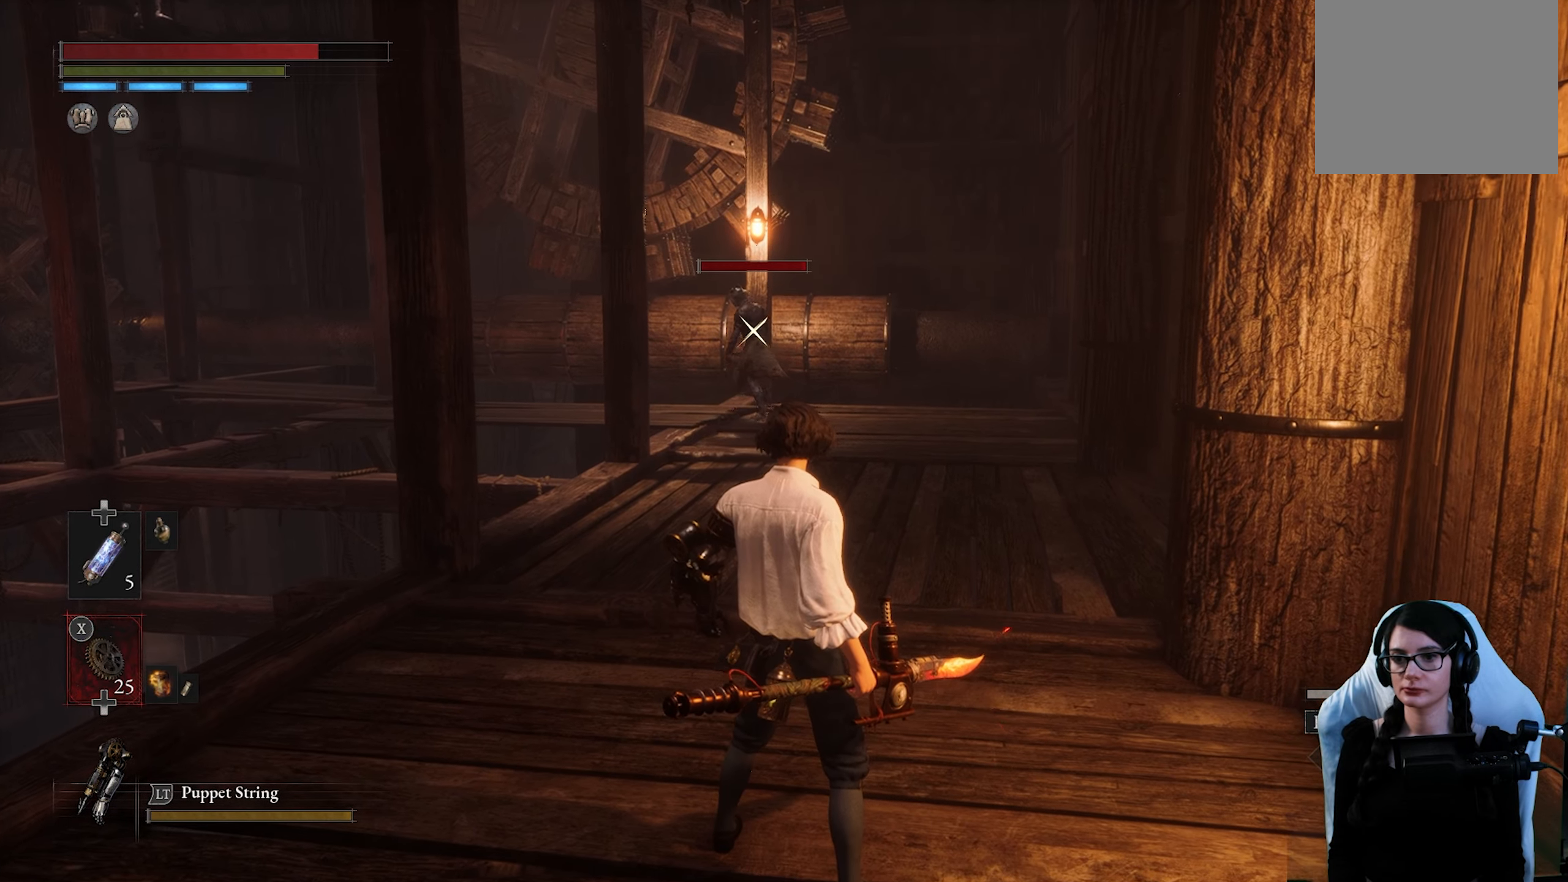
{"buttons": [], "left_stick": "center", "right_stick": "center", "events": [[100, "L1", "up"], [133, "SQUARE", "down"], [283, "L1", "down"], [283, "SQUARE", "up"], [416, "L1", "up"]]}
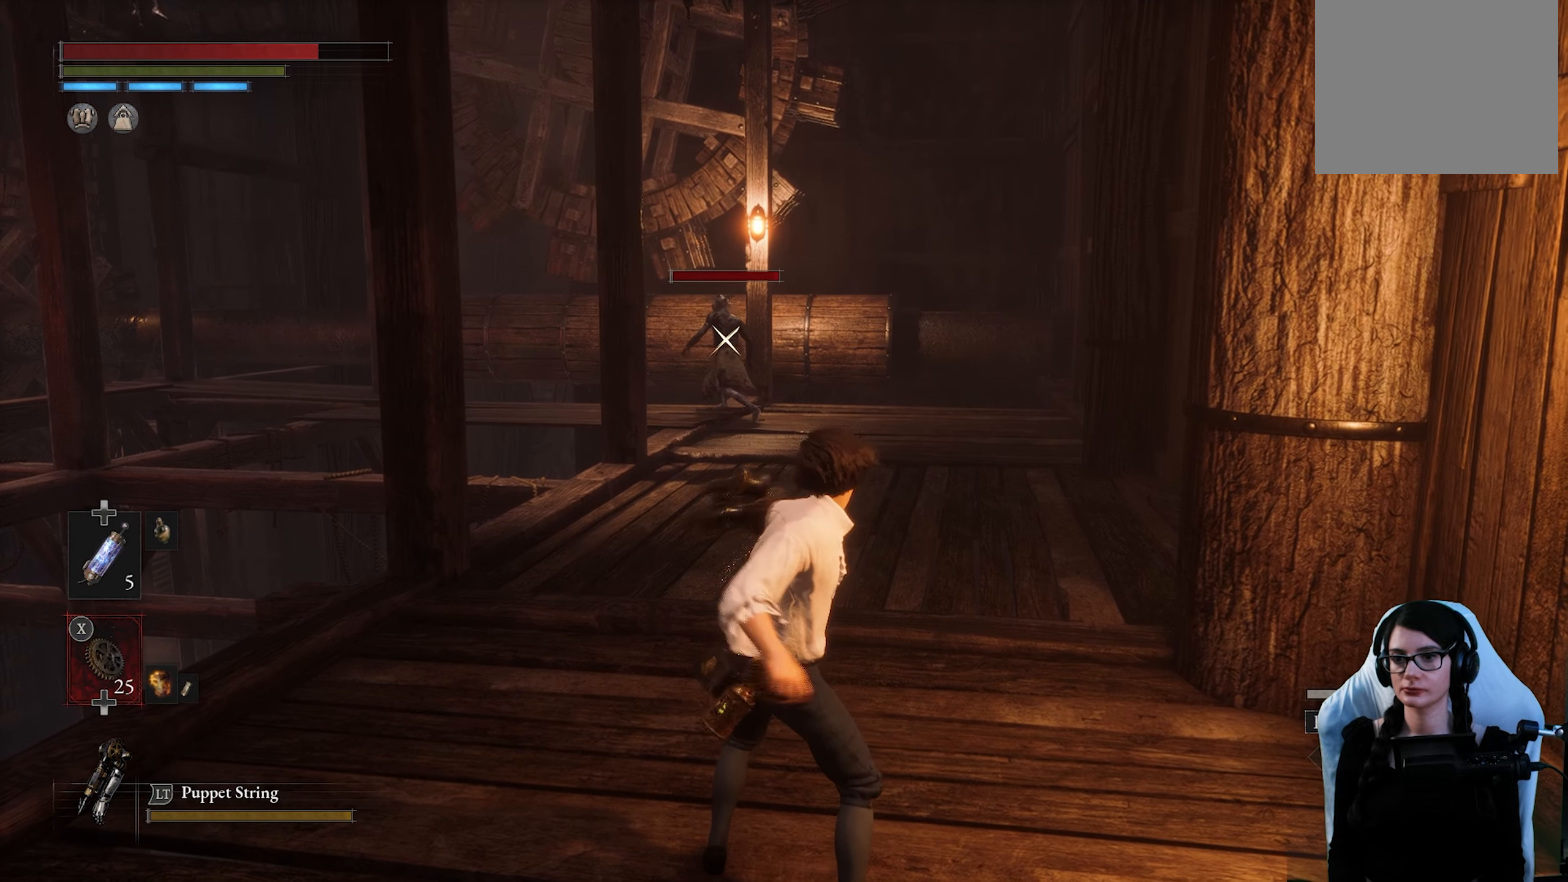
{"buttons": ["L1"], "left_stick": "center", "right_stick": "center", "events": [[16, "L1", "down"]]}
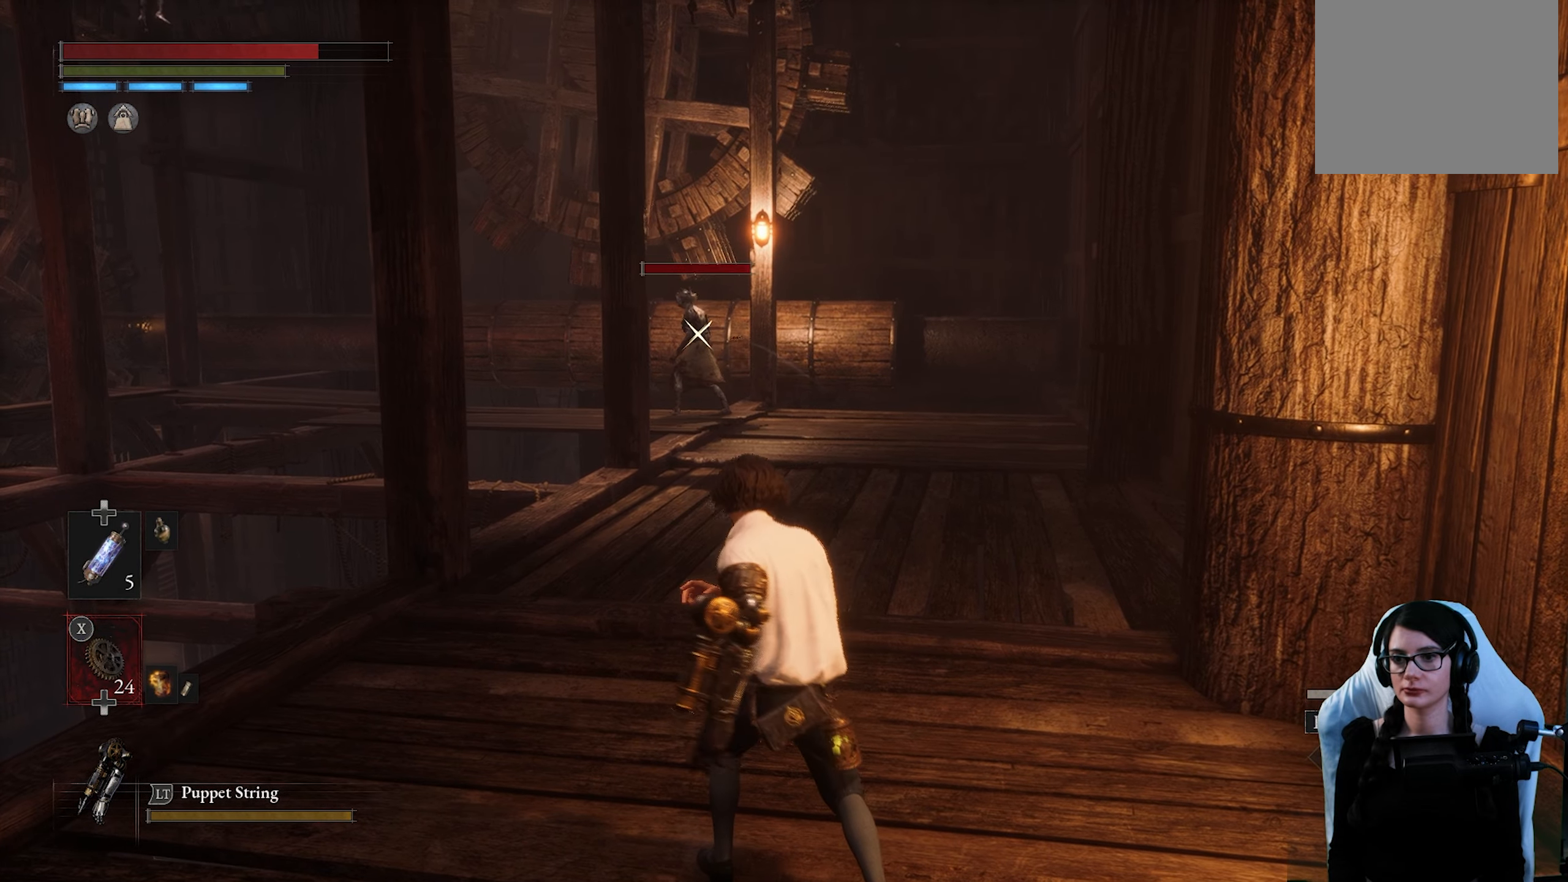
{"buttons": [], "left_stick": "center", "right_stick": "center"}
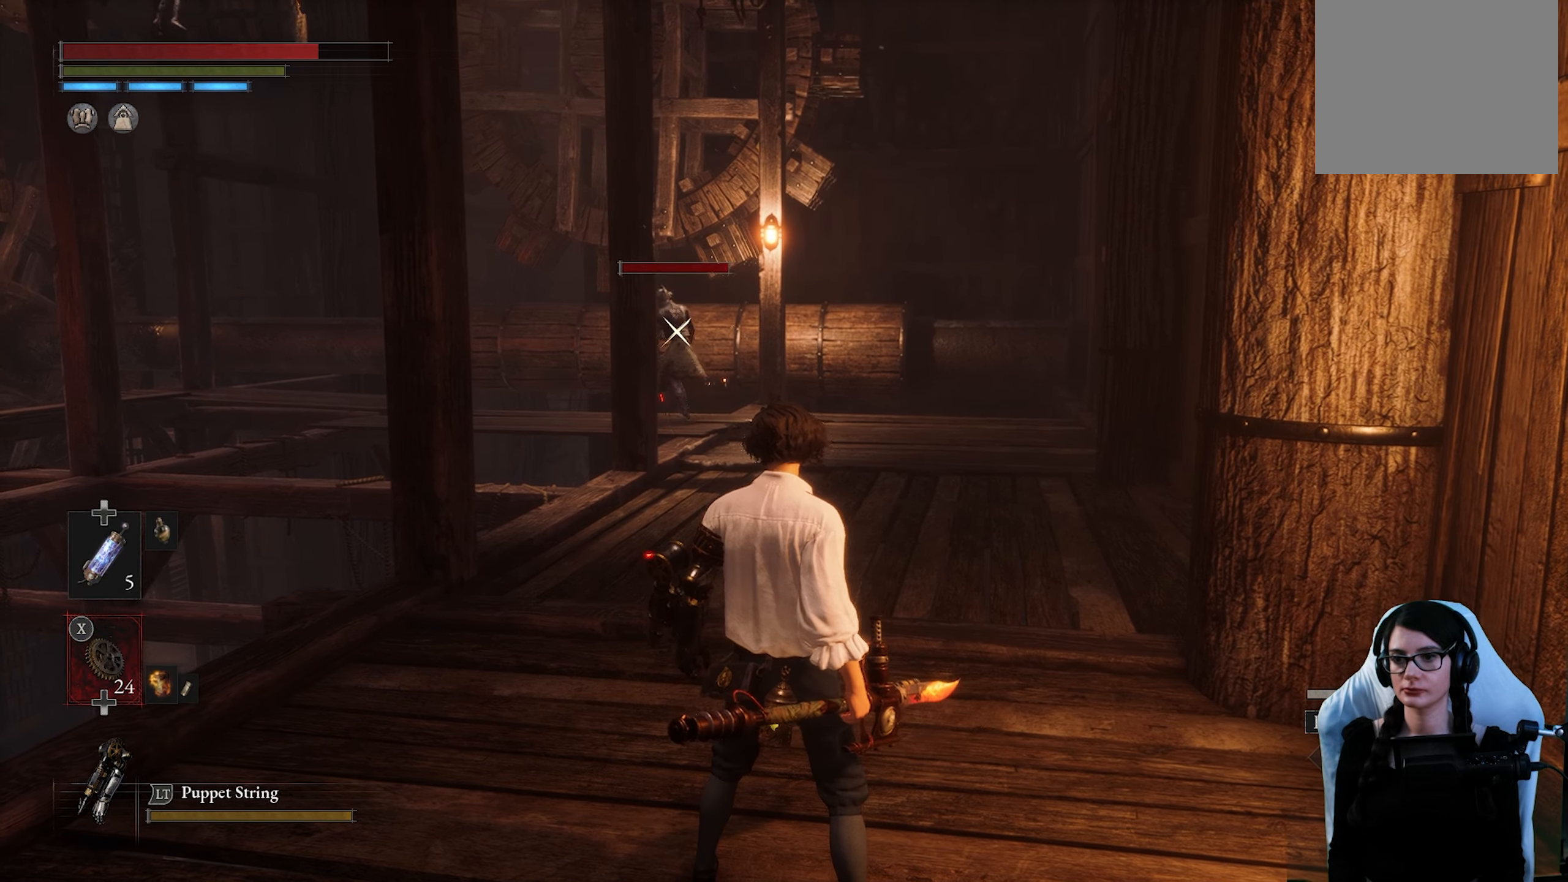
{"buttons": ["L1"], "left_stick": "center", "right_stick": "center", "events": [[150, "L1", "down"]]}
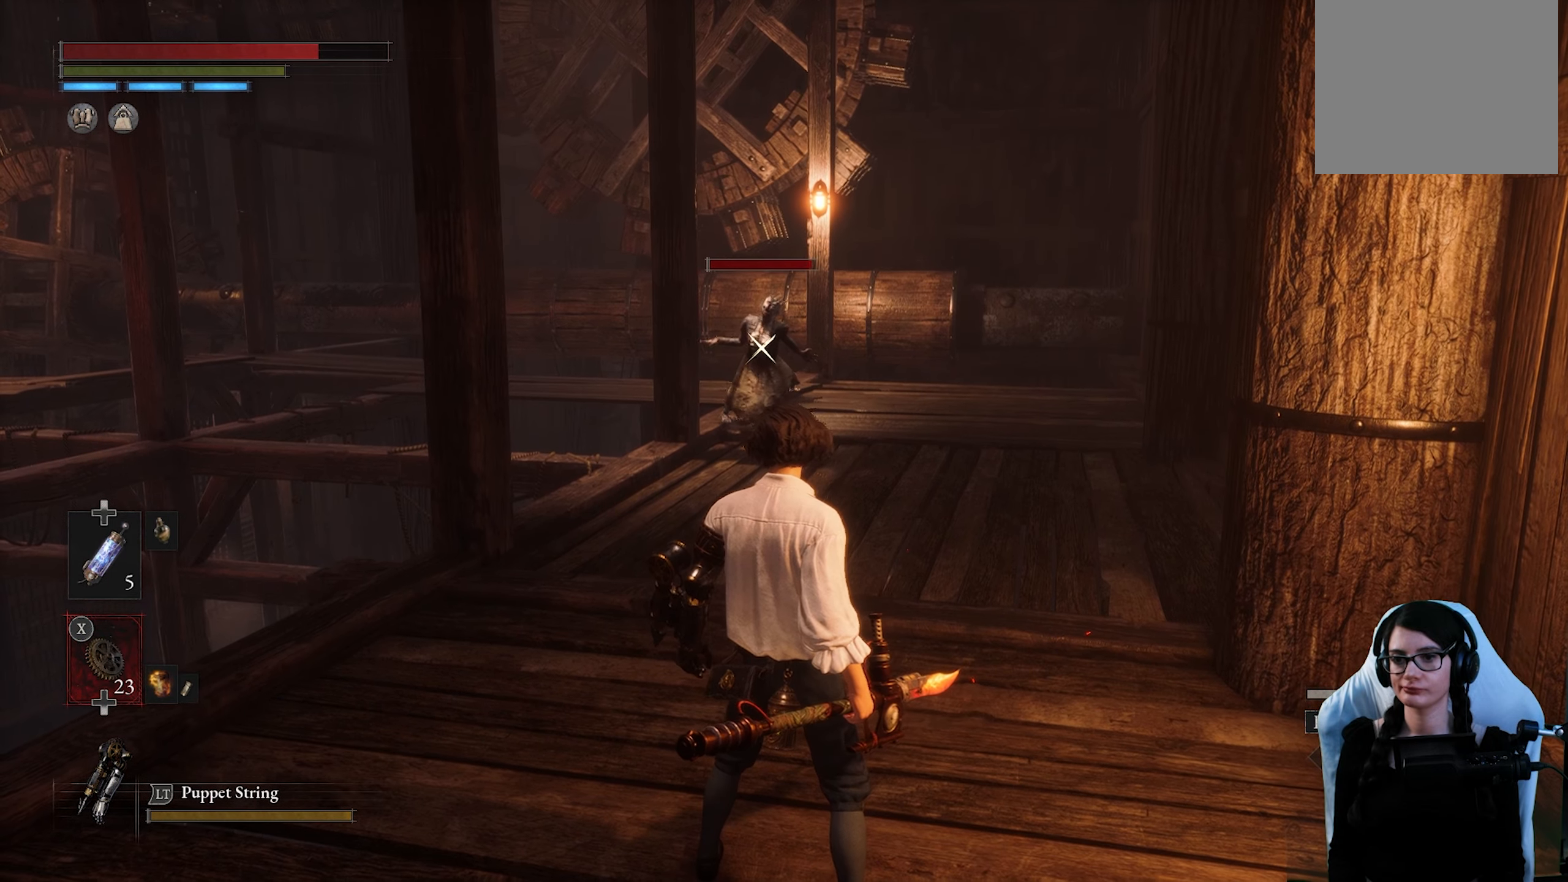
{"buttons": ["R2"], "left_stick": "center", "right_stick": "center", "events": [[33, "L1", "up"], [33, "R2", "down"]]}
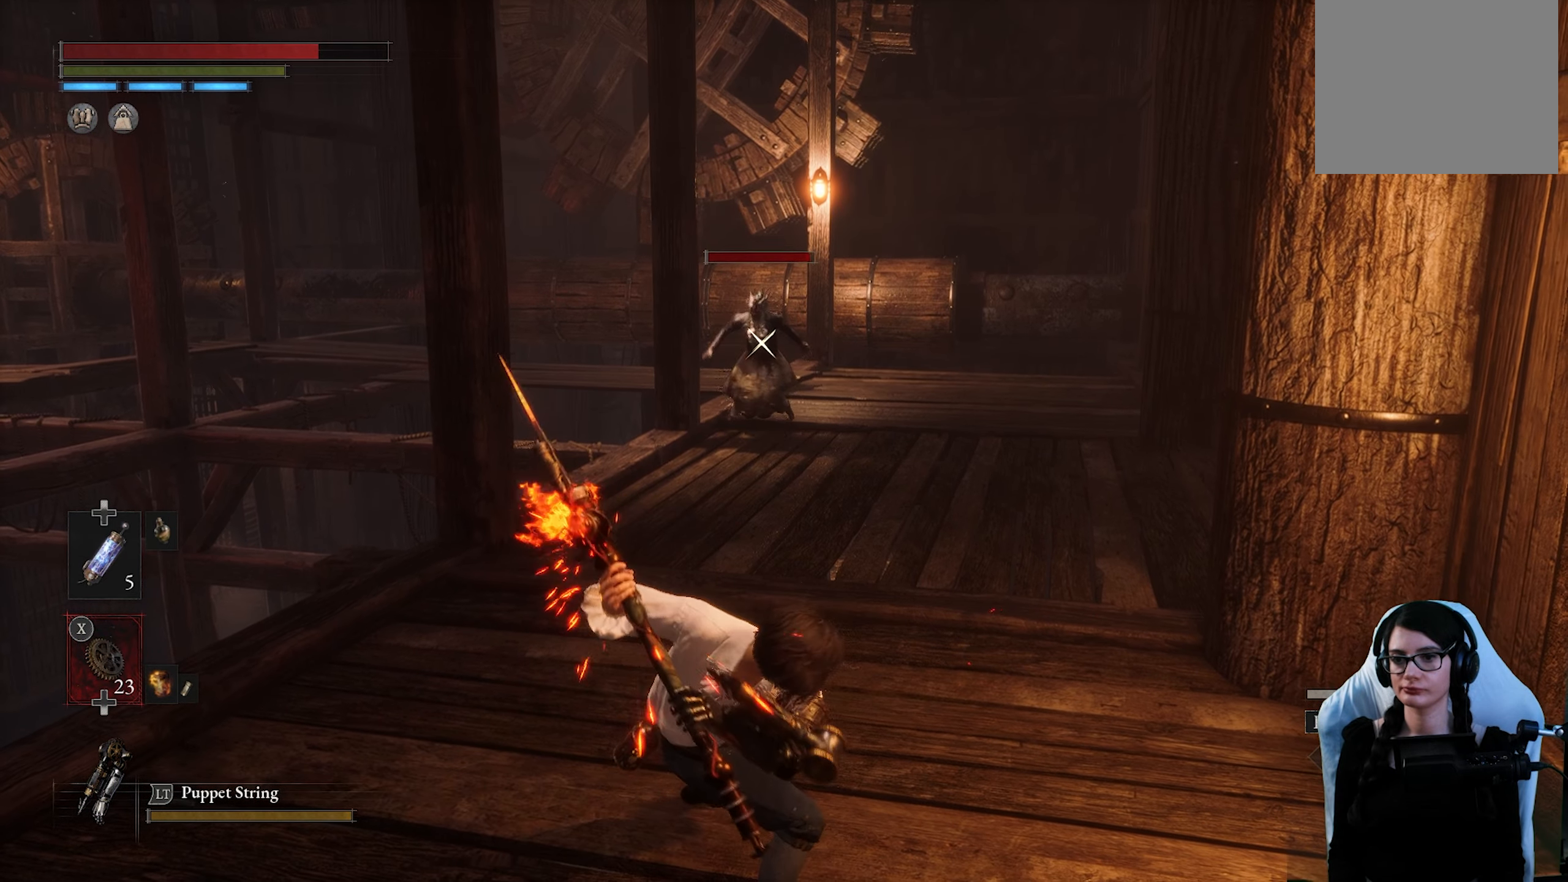
{"buttons": ["R2"], "left_stick": "center", "right_stick": "center", "events": []}
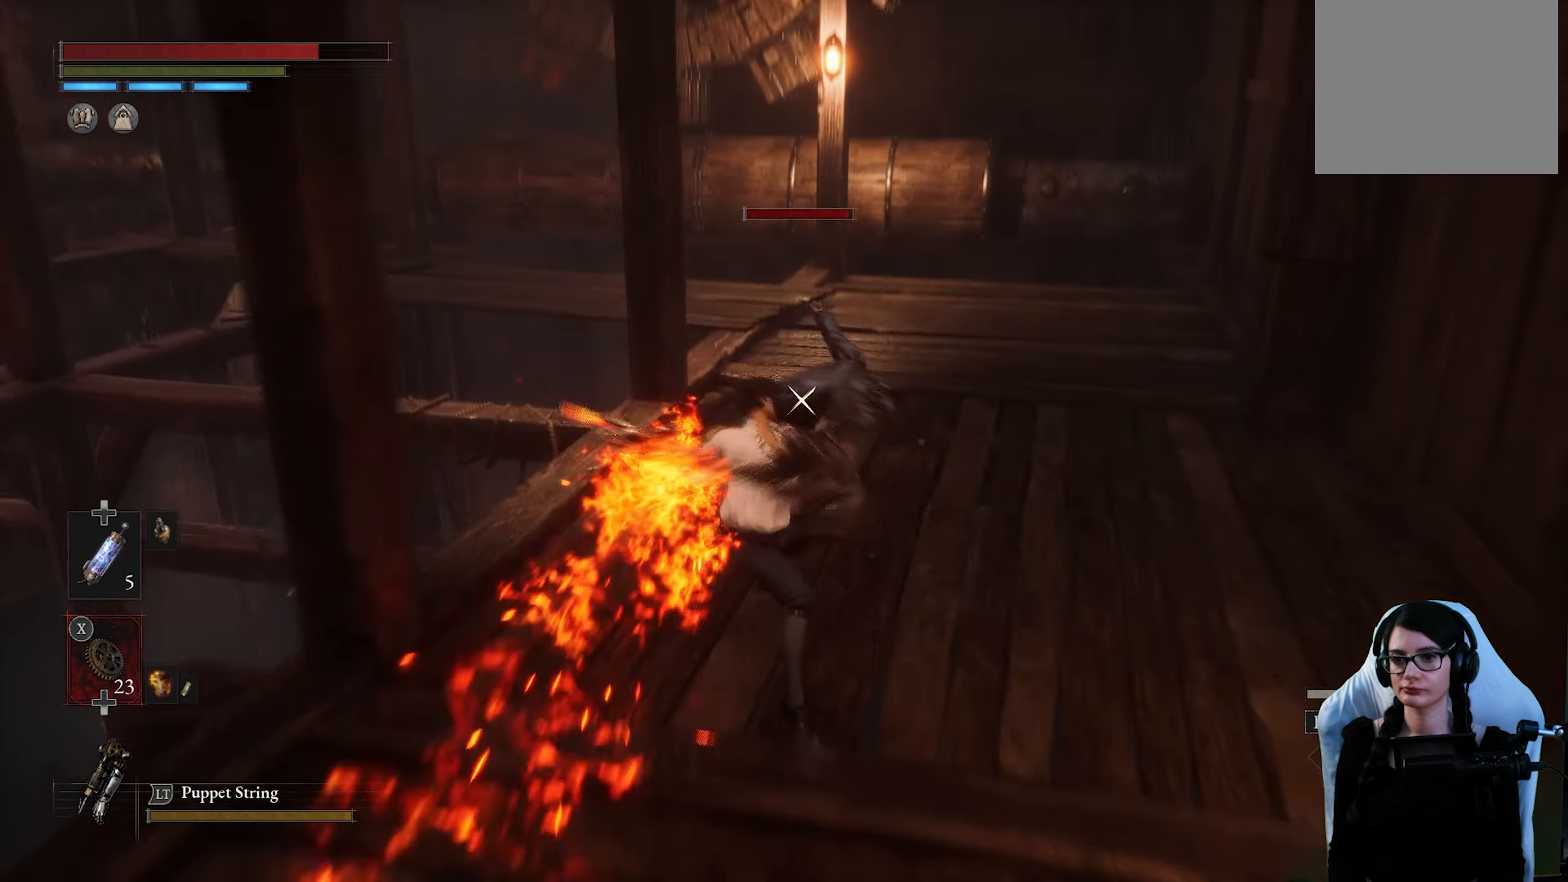
{"buttons": [], "left_stick": "center", "right_stick": "center", "events": [[433, "R2", "up"]]}
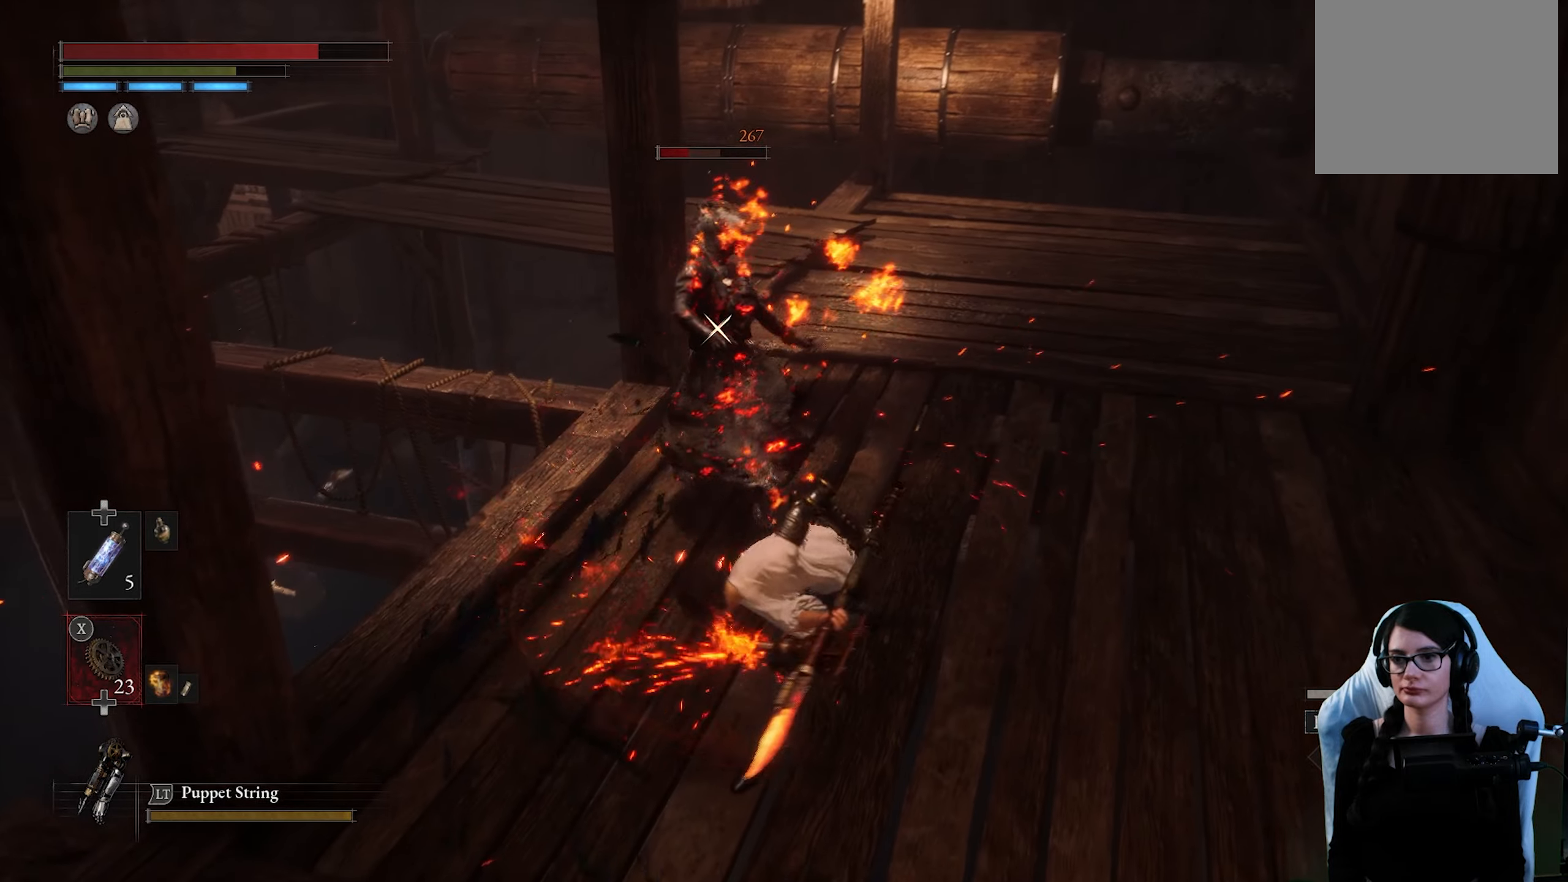
{"buttons": [], "left_stick": "center", "right_stick": "center", "events": []}
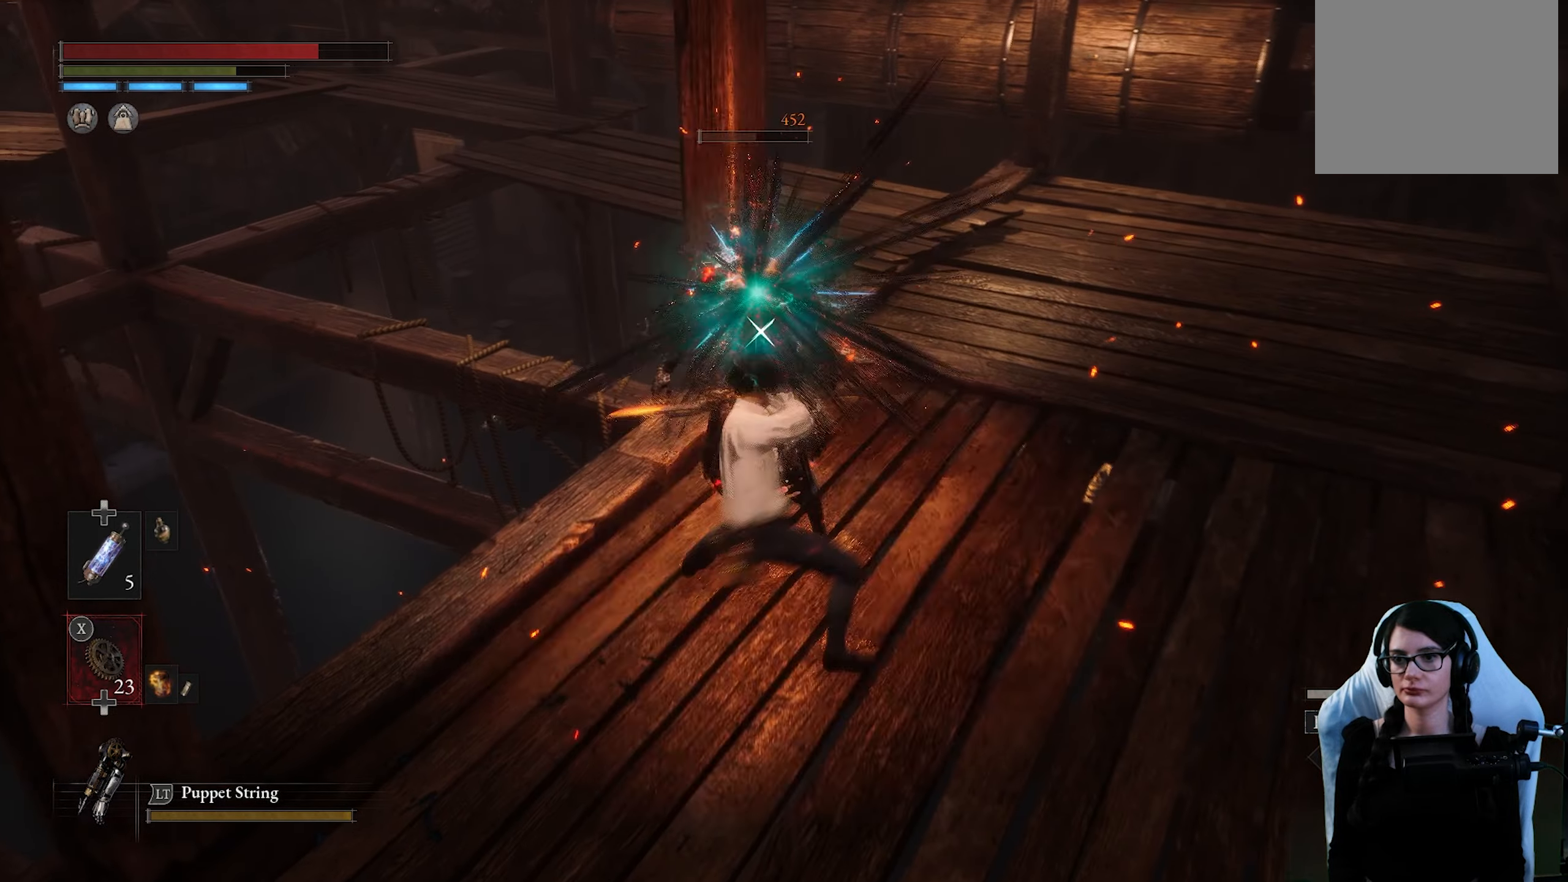
{"buttons": [], "left_stick": "center", "right_stick": "center", "events": []}
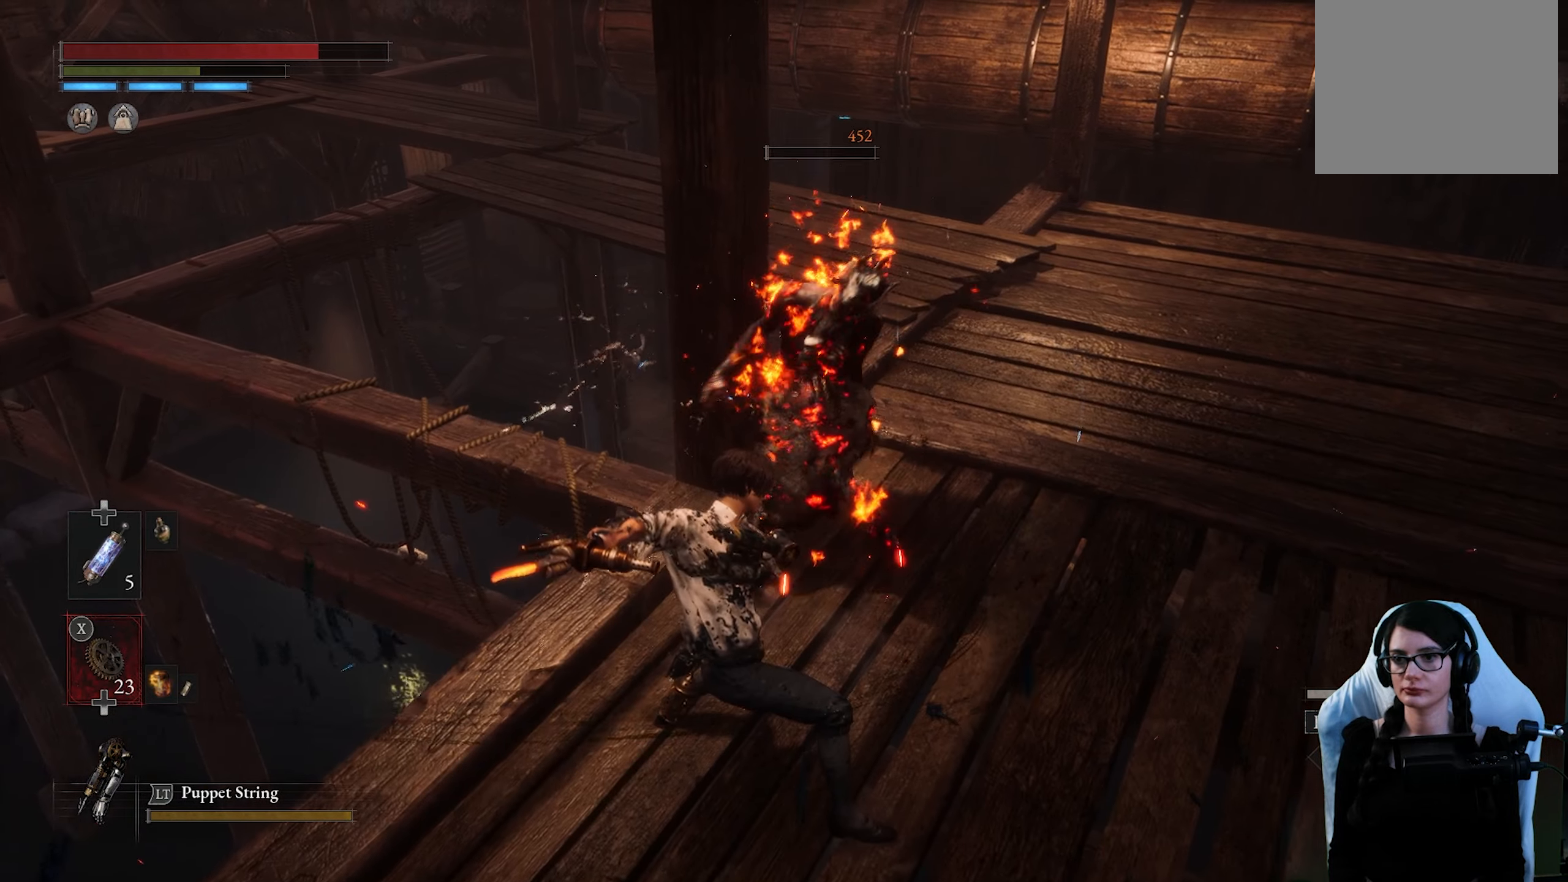
{"buttons": [], "left_stick": "right", "right_stick": "up-left", "events": [[16, "left_stick", "right"], [366, "right_stick", "up-left"]]}